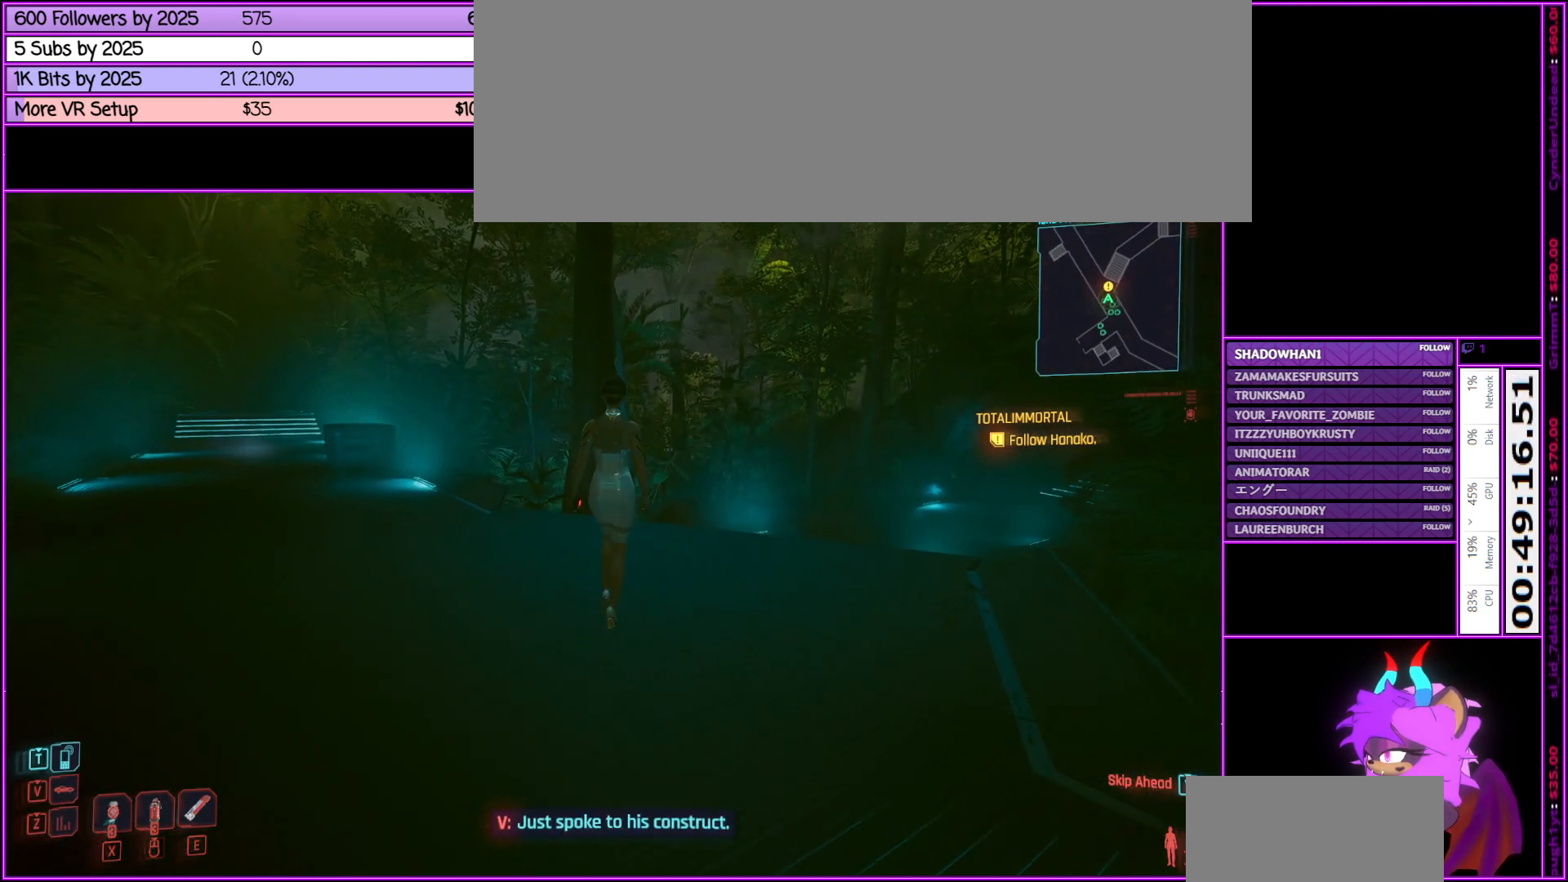
Gameplay with keyboard and mouse; each line is a JSON object with the keys and mouse buttons held at the frame after it. "events" lists presses ("down") and releases ("up") of ".", "/", "0", "1", "2", "3", "4", "5", "6", "7", "8", "9", "a", "alt_l", "alt_r", "b", "backslash", "backspace", "c", "caps_lock", "comma", "ctrl_l", "ctrl_r", "d", "down", "e", "equals", "escape", "f", "f1", "f10", "f11", "f12", "f2", "f3", "f4", "f5", "f6", "f7", "f8", "f9", "g", "h", "i", "j", "k", "l", "lbracket", "left", "m", "minus", "n", "num0", "num1", "num2", "num3", "num4", "num5", "num6", "num7", "num8", "num9", "o", "p", "q", "quote", "r", "rbracket", "return", "right", "s", "semicolon", "shift_l", "shift_r", "space", "super", "t", "tab", "tilde", "u", "up", "v", "w", "x", "y", "z", "mouse_left", "mouse_middle", "mouse_right", "mouse_wheel_up" and "mouse_wheel_down" between this image and that frame as [ms after this image, input, new state], when the widget could be followed in between. "mouse_left", "mouse_middle", "mouse_right", "mouse_wheel_up", "mouse_wheel_down" = the "left", "middle", "right", "wheel_up", "wheel_down" buttons of the "mouse" list. No other keys are recorded. Not read: mouse_move.
{"keys": ["w"], "mouse": [], "events": []}
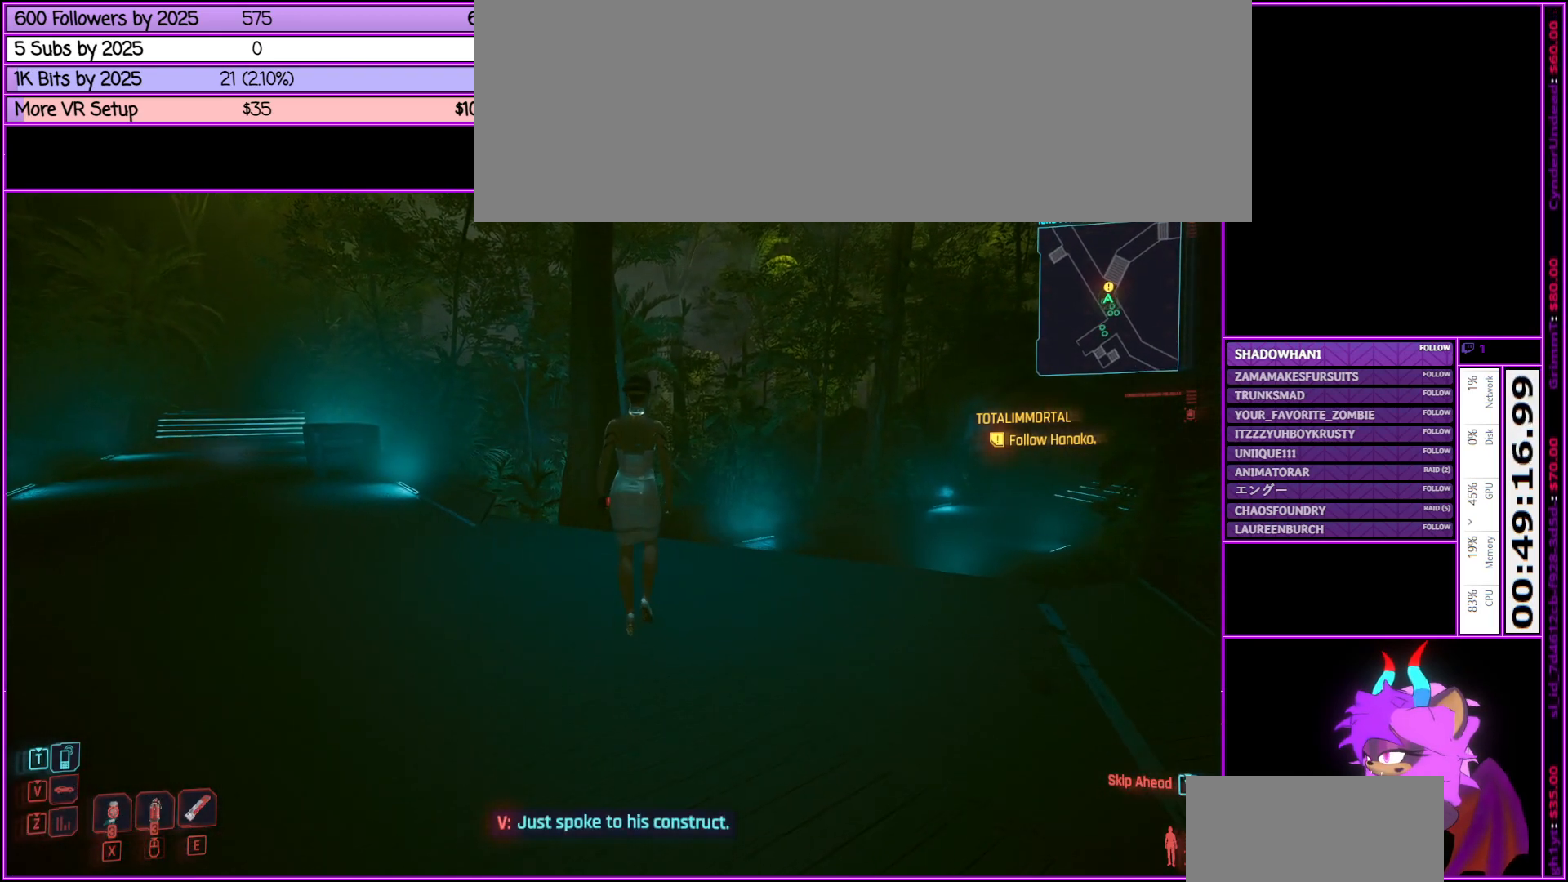
{"keys": ["w"], "mouse": [], "events": []}
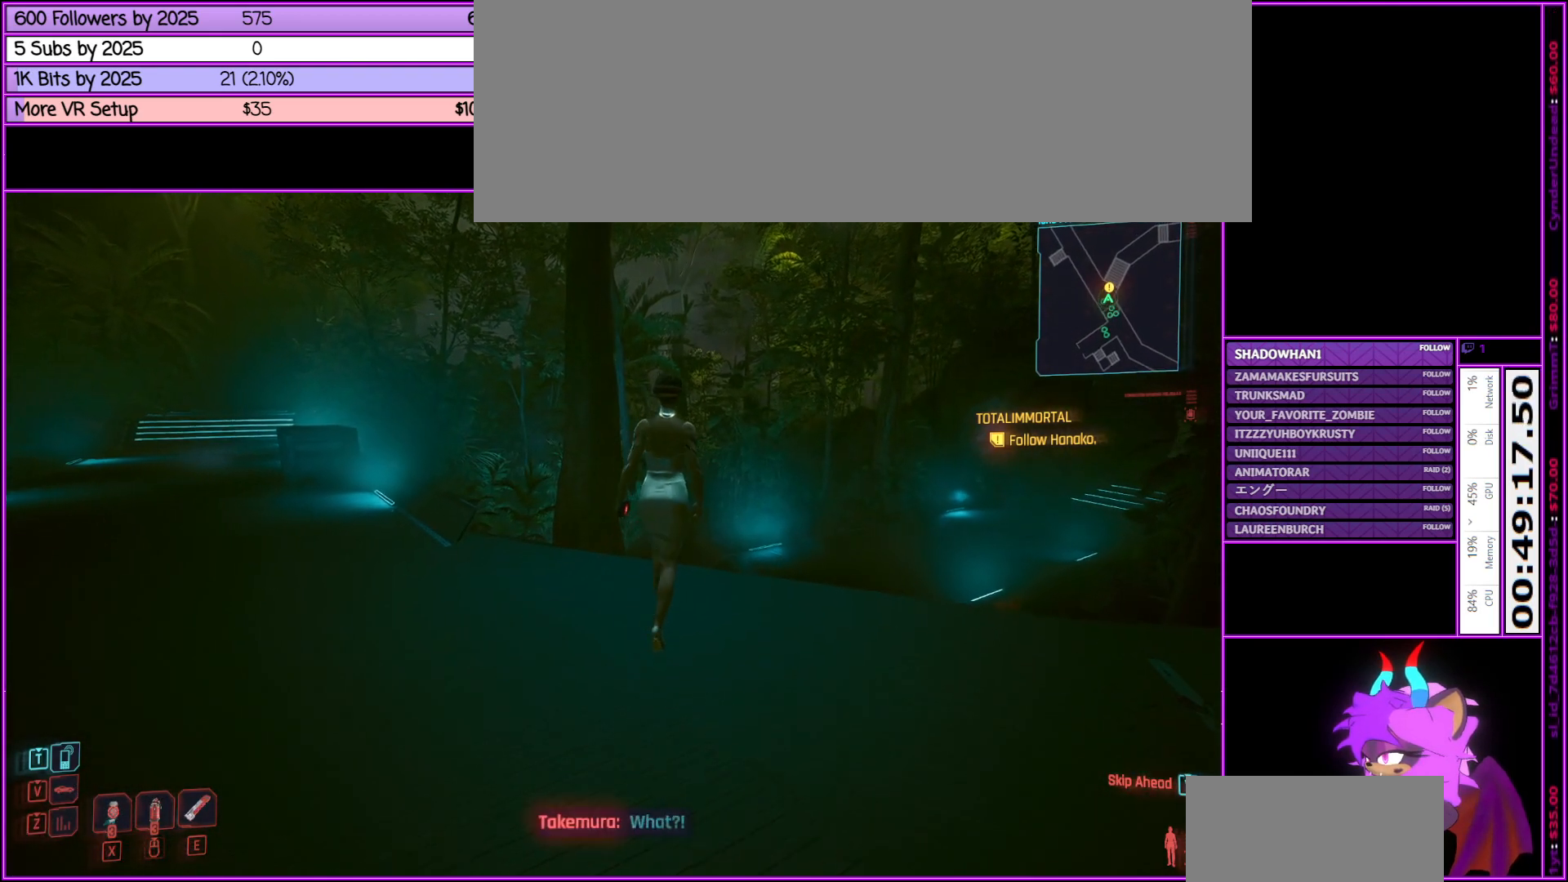
{"keys": [], "mouse": [], "events": [[366, "w", "up"]]}
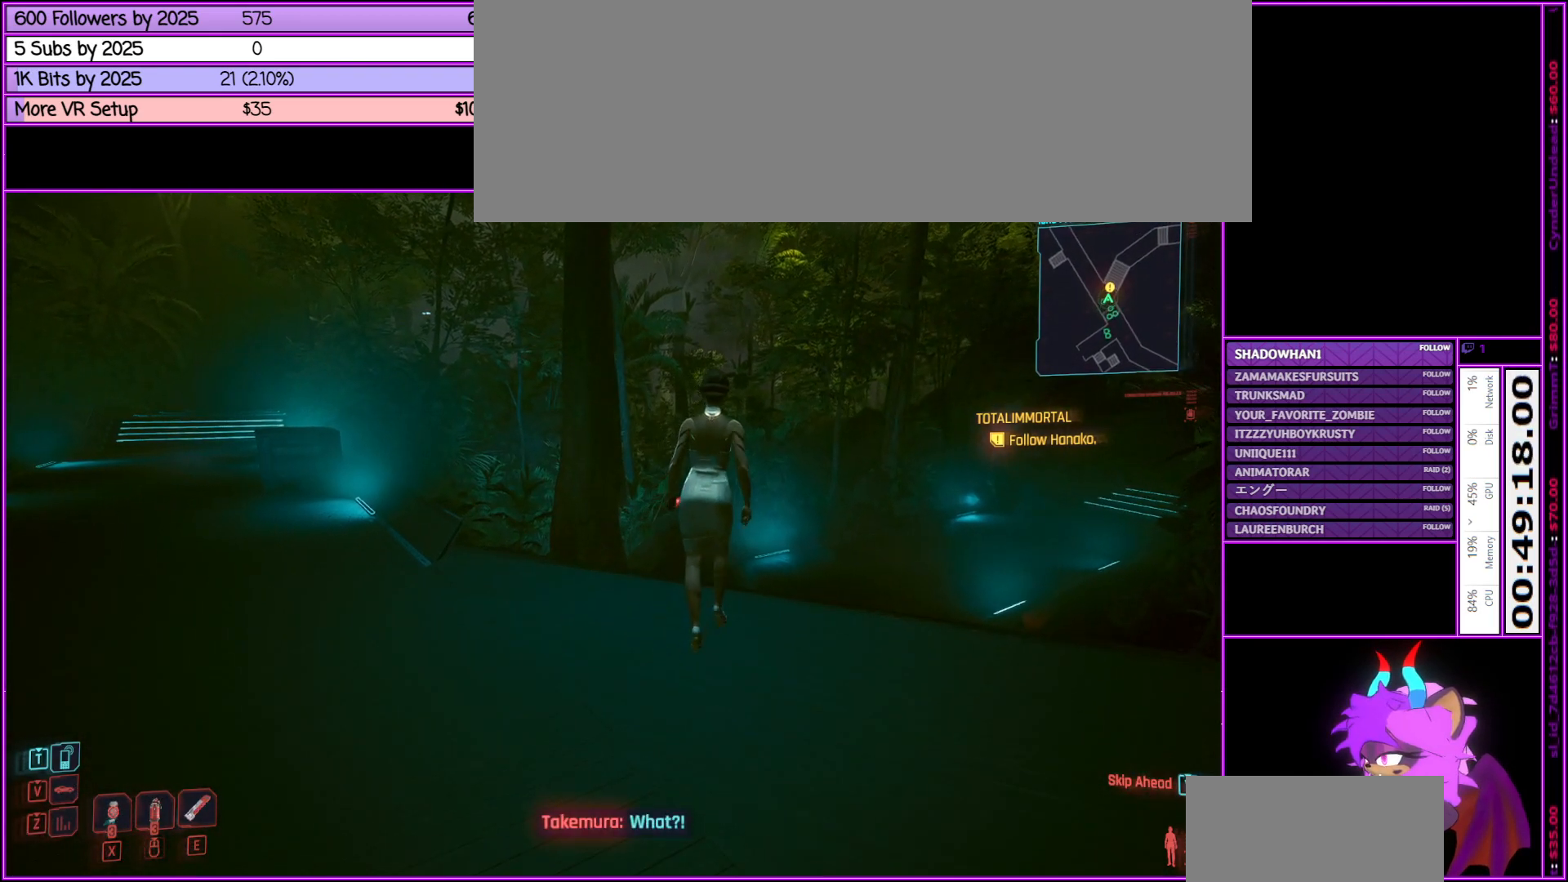
{"keys": ["d"], "mouse": [], "events": [[166, "d", "down"]]}
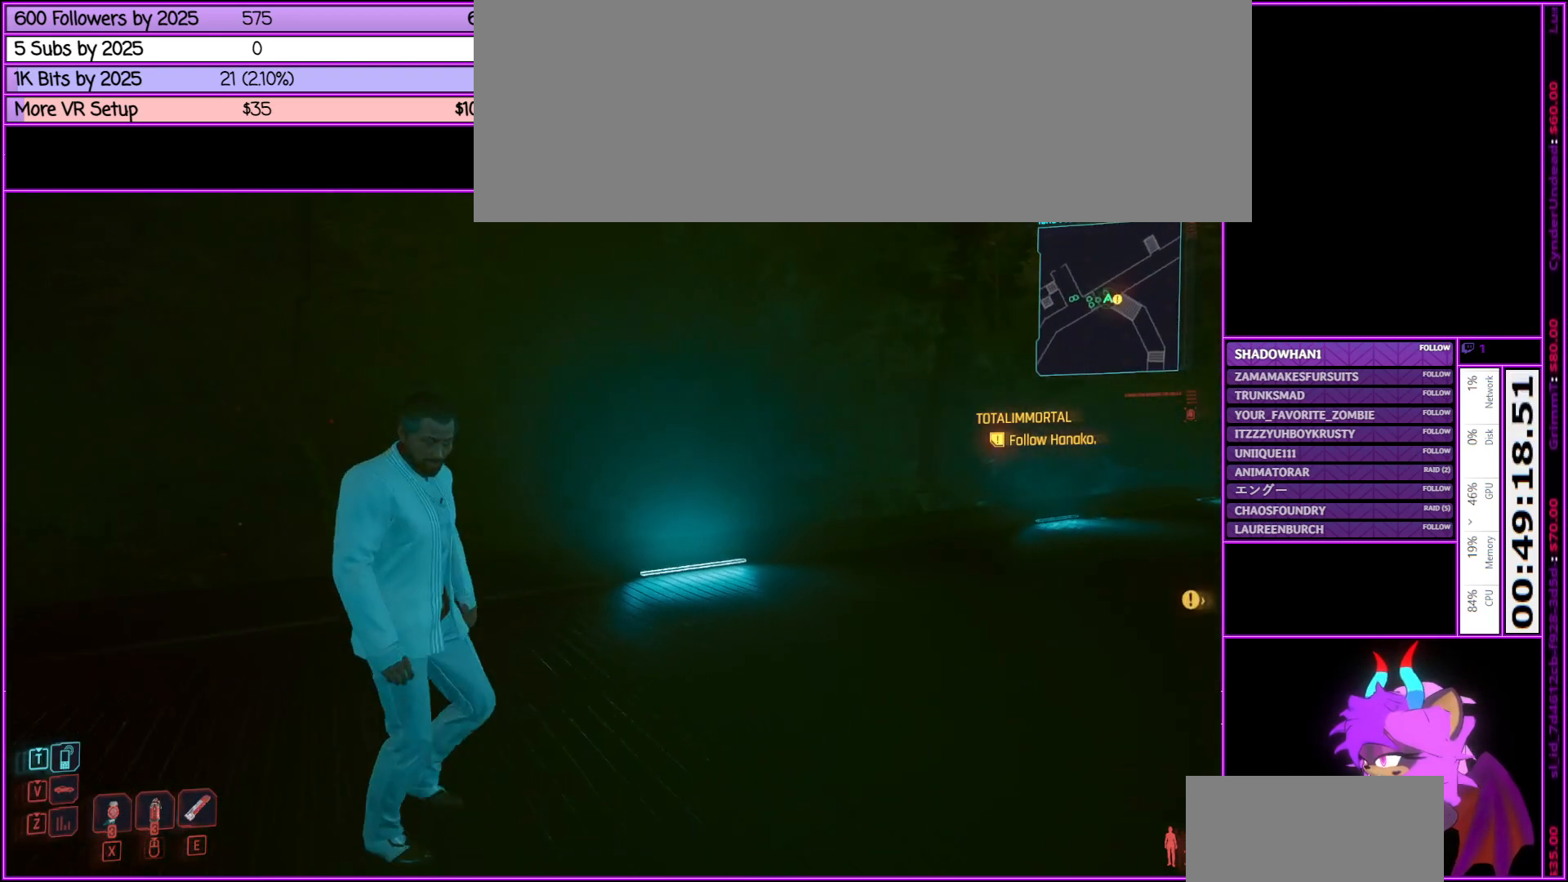
{"keys": [], "mouse": [], "events": [[266, "d", "up"]]}
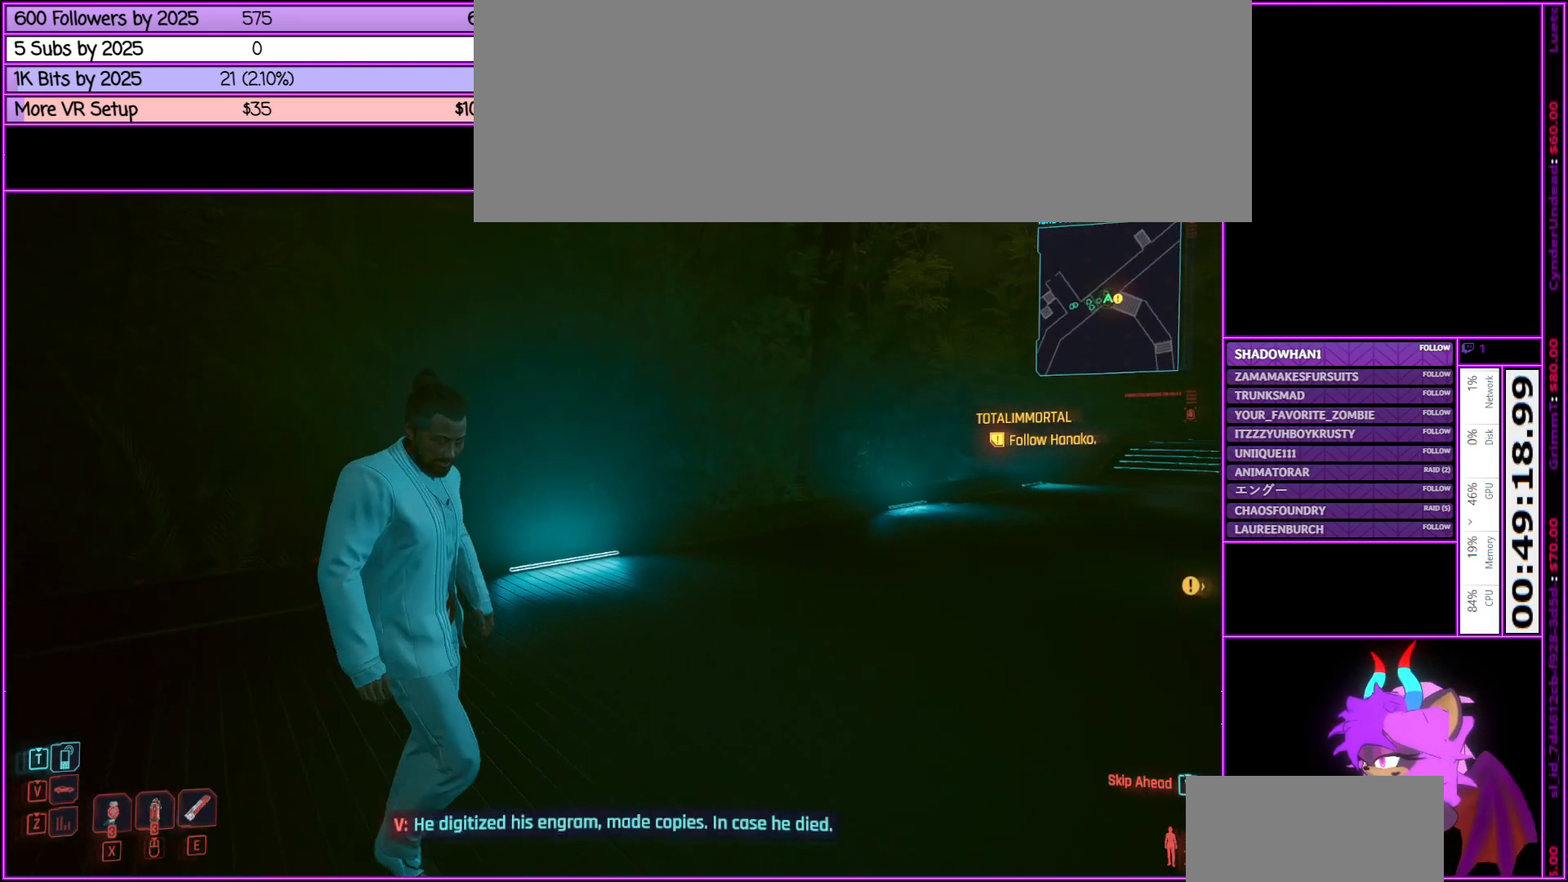
{"keys": ["d", "w"], "mouse": [], "events": [[233, "w", "down"], [283, "d", "down"]]}
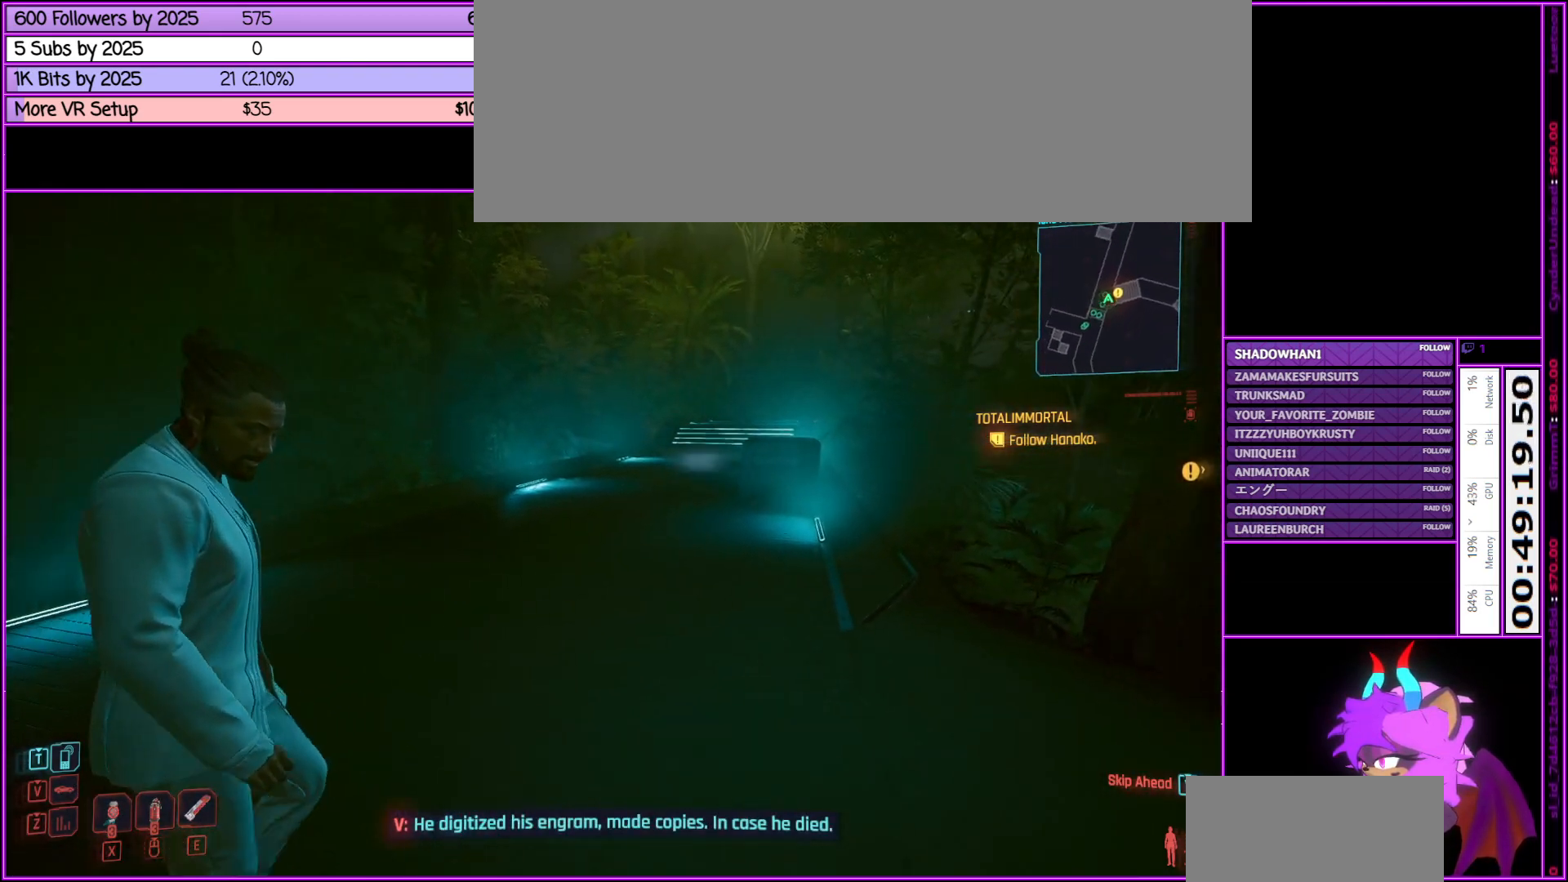
{"keys": ["d", "w"], "mouse": [], "events": [[33, "d", "up"], [300, "w", "up"], [433, "w", "down"], [483, "d", "down"]]}
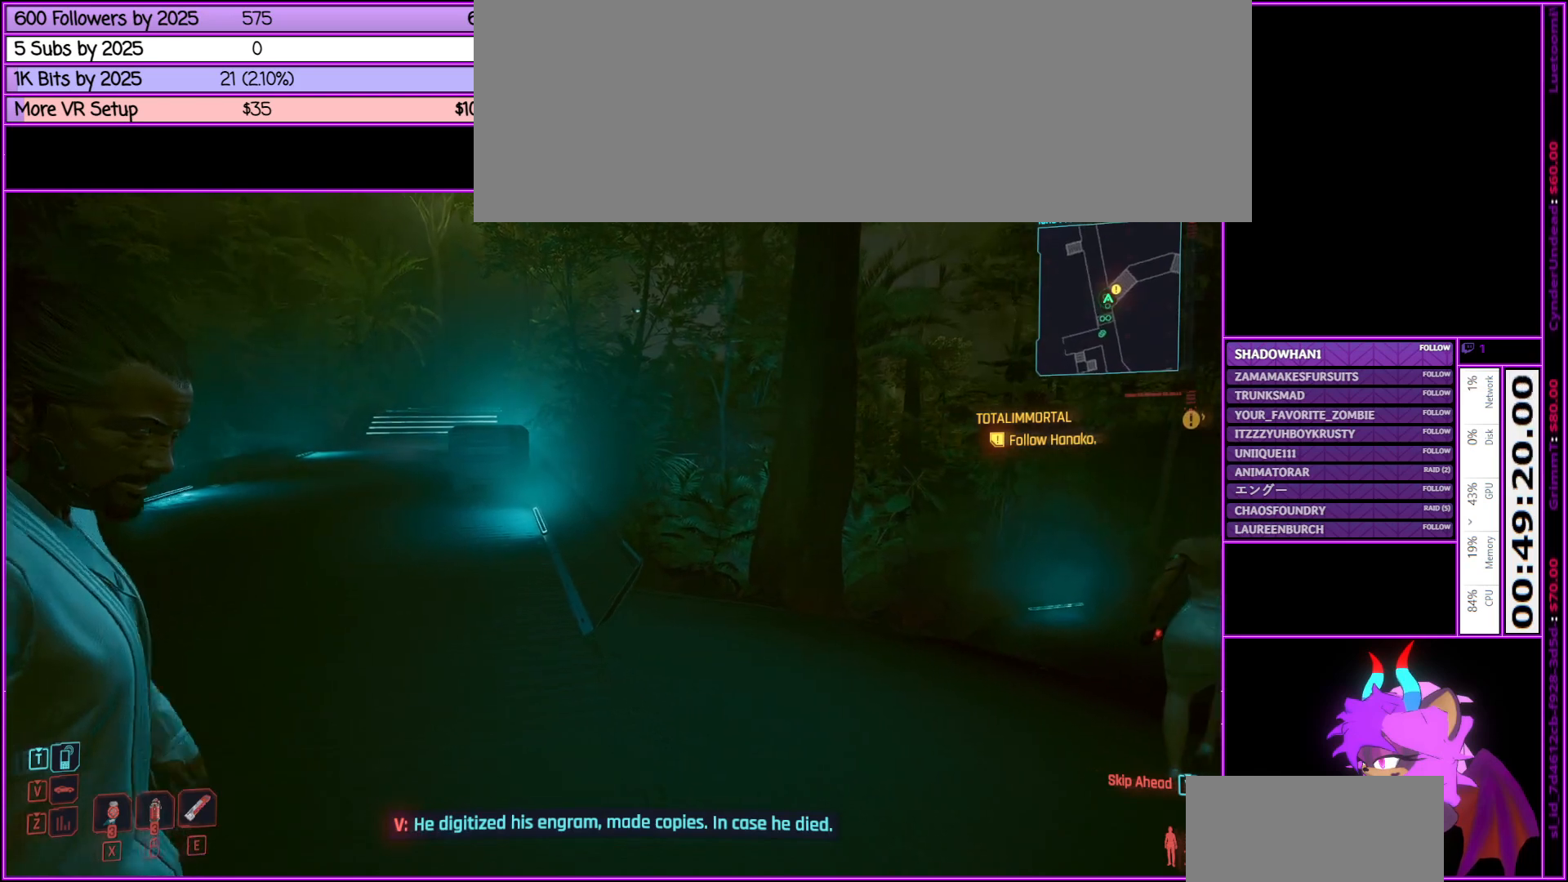
{"keys": ["w"], "mouse": [], "events": [[33, "w", "up"], [133, "d", "up"], [366, "w", "down"]]}
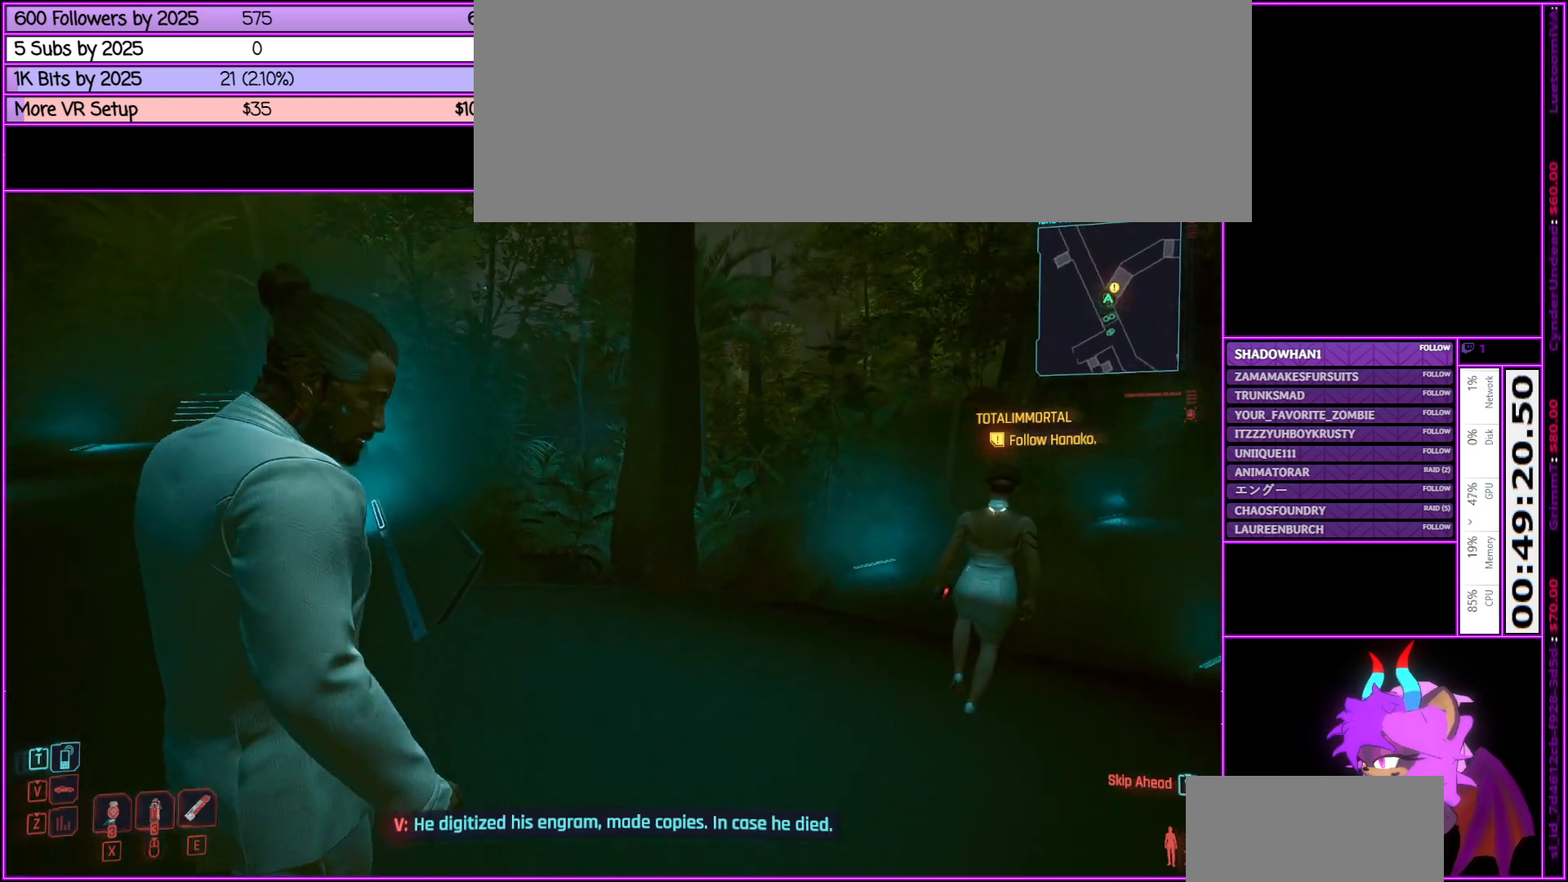
{"keys": ["w"], "mouse": [], "events": [[366, "d", "down"], [466, "d", "up"]]}
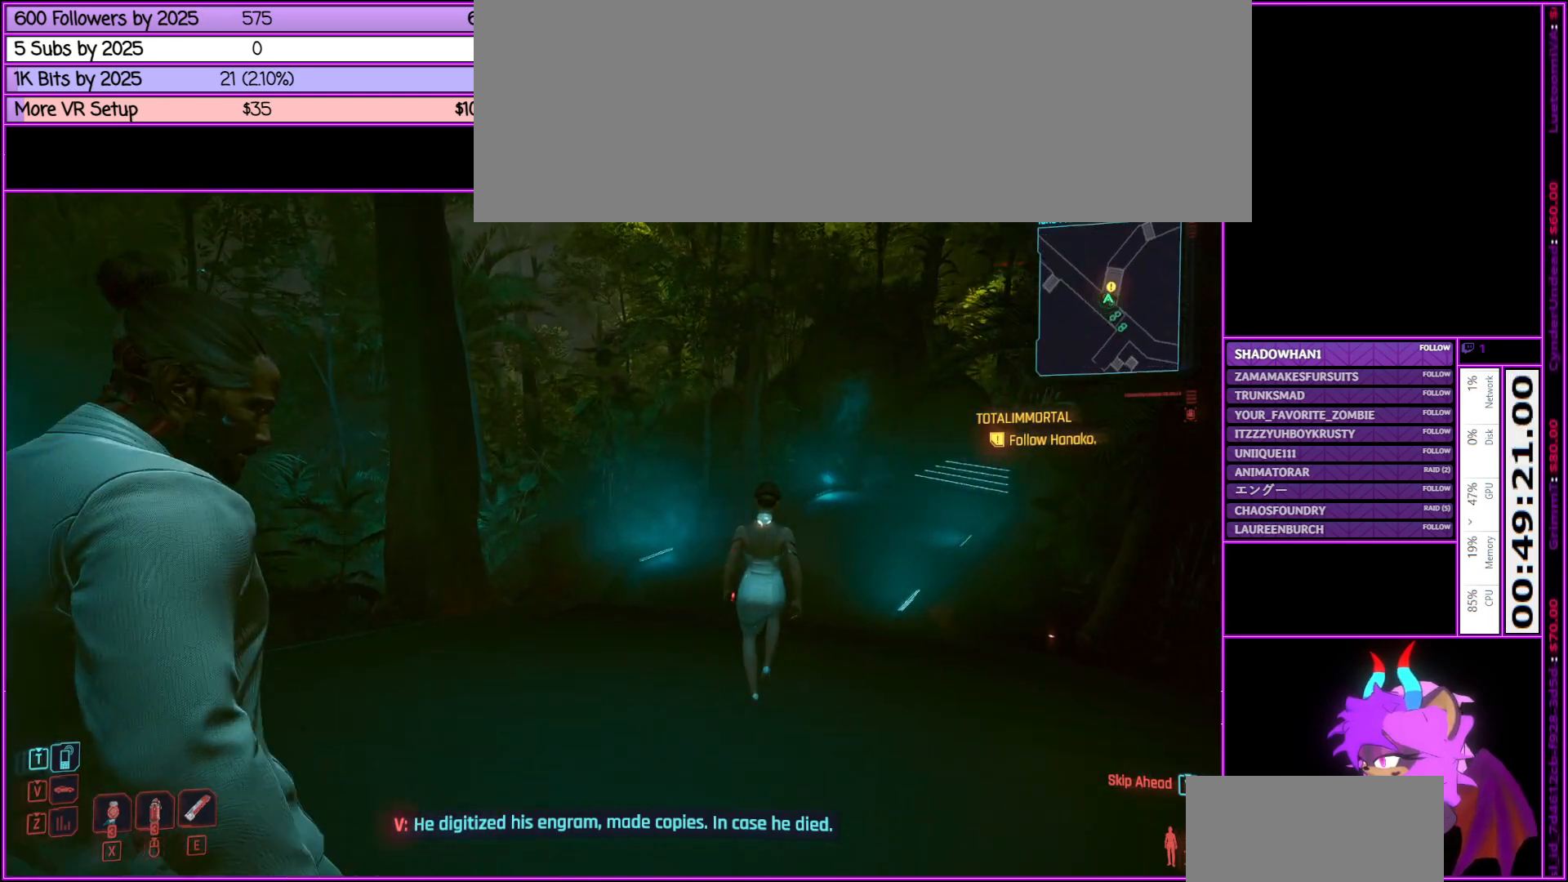
{"keys": ["d", "w"], "mouse": [], "events": [[450, "d", "down"]]}
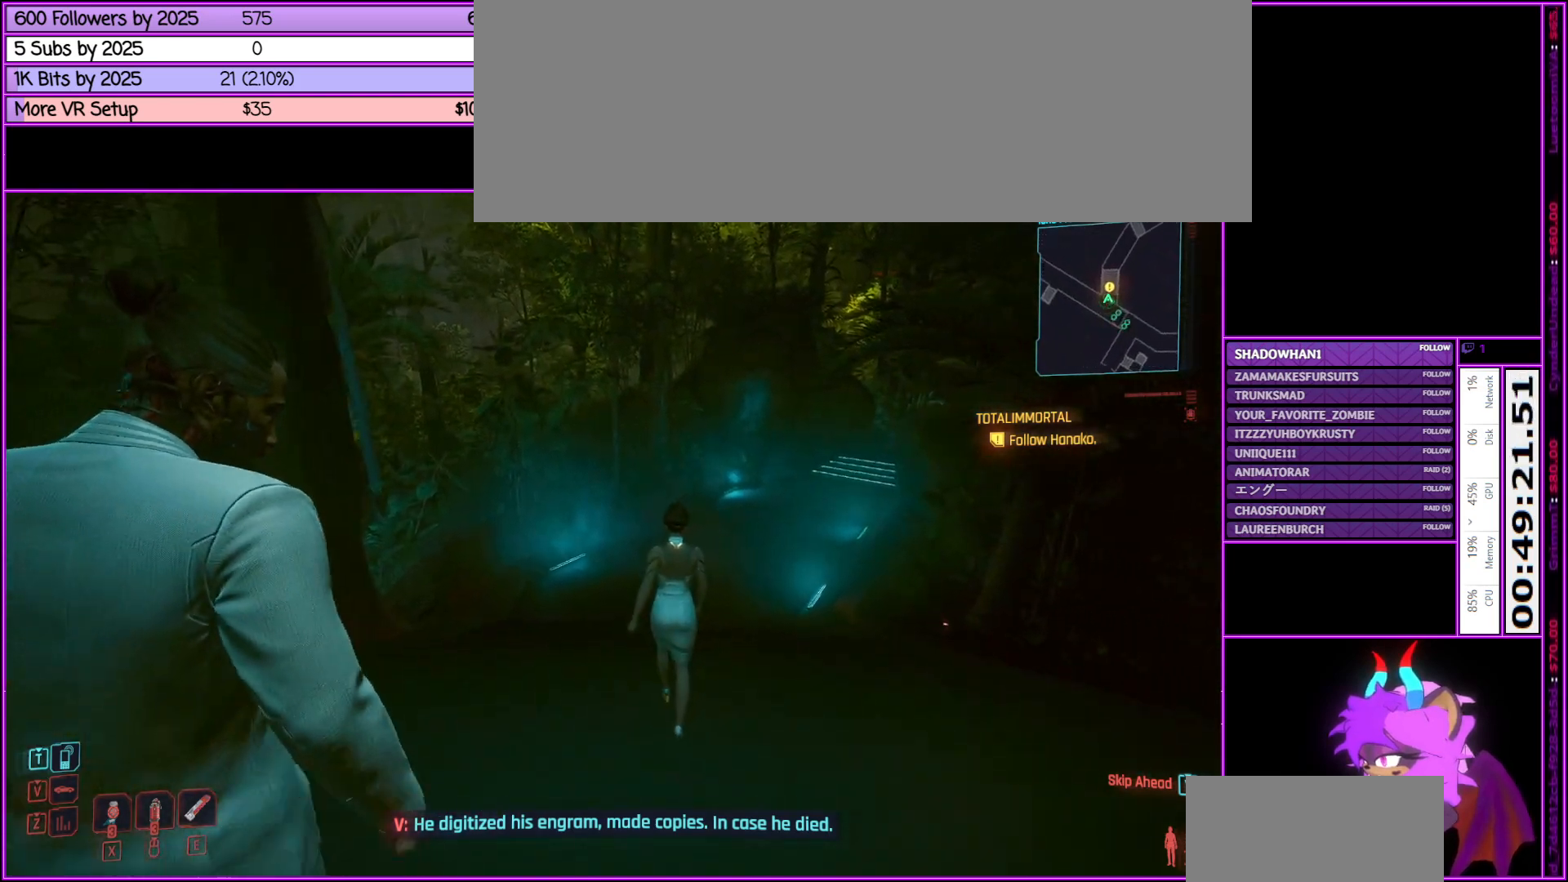
{"keys": ["d", "w"], "mouse": [], "events": [[33, "d", "up"], [450, "d", "down"]]}
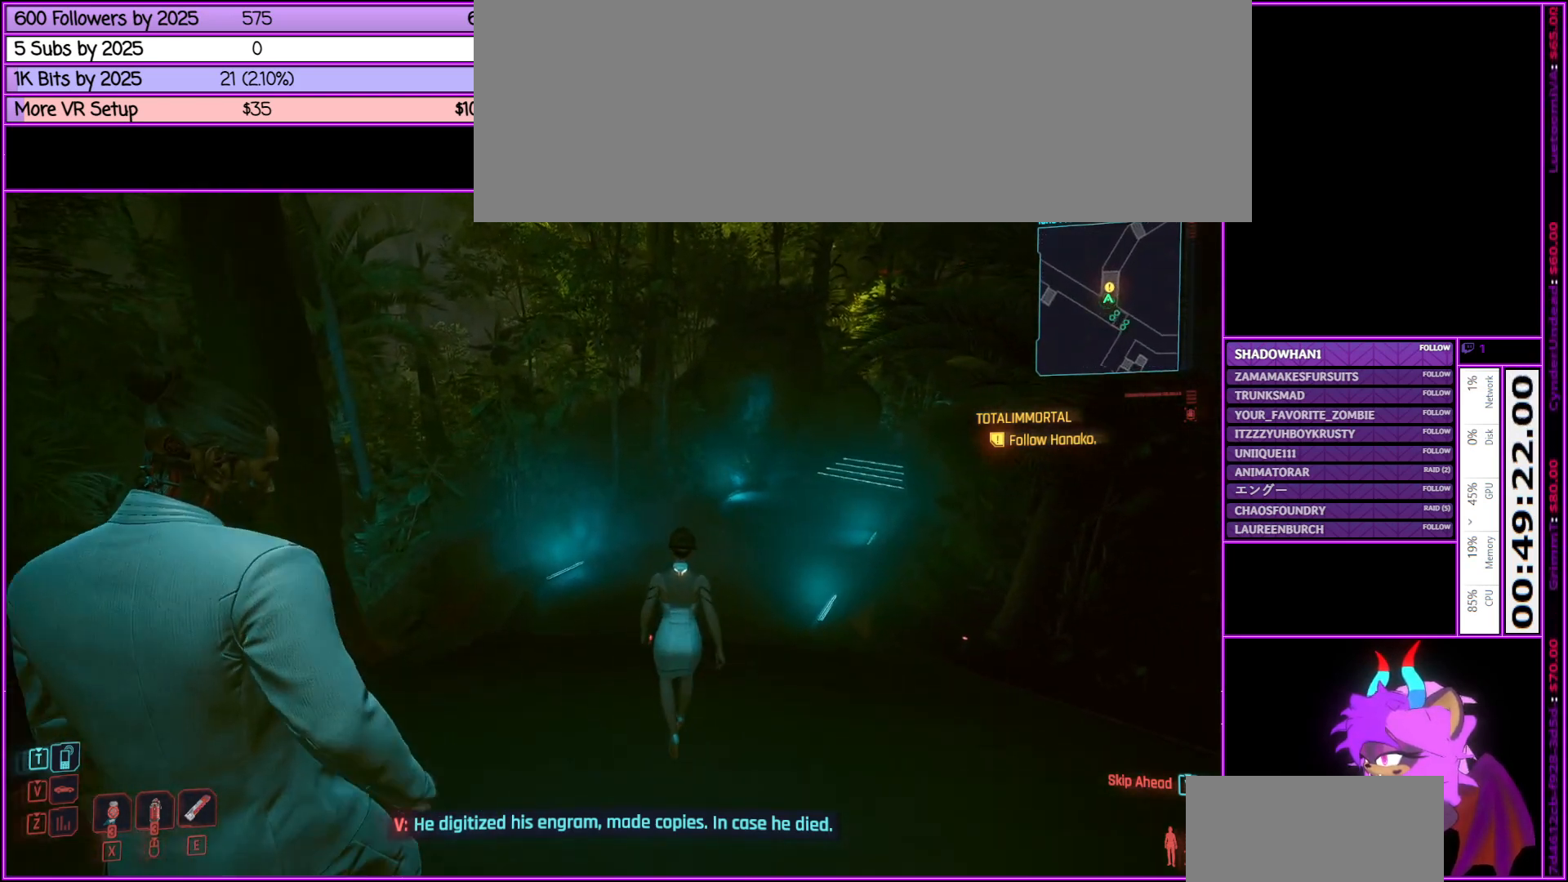
{"keys": ["w"], "mouse": [], "events": [[100, "d", "up"]]}
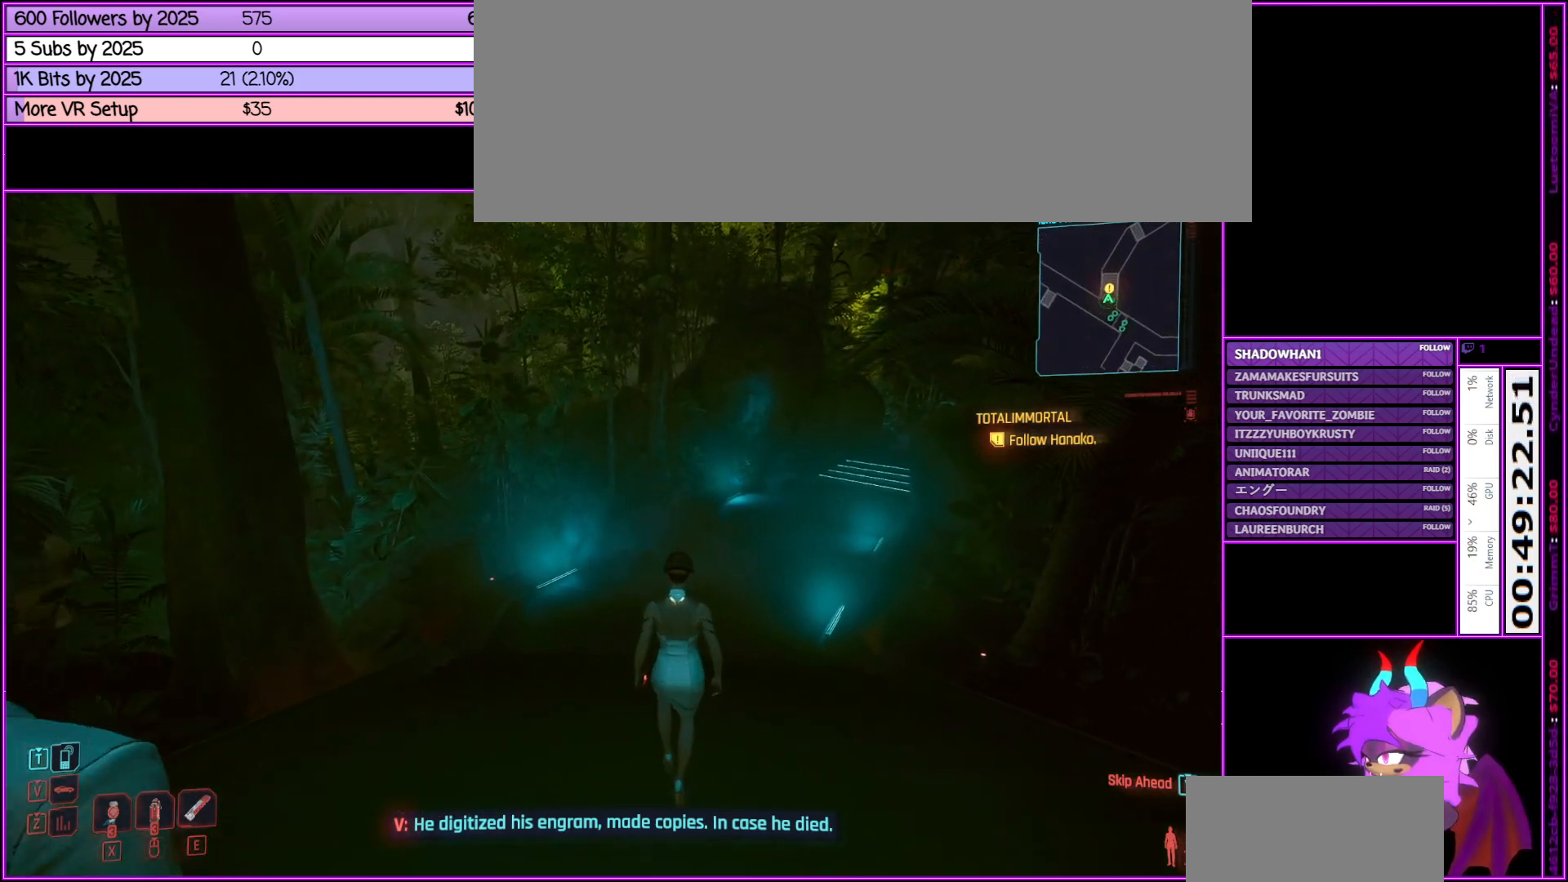
{"keys": ["w"], "mouse": [], "events": [[200, "d", "down"], [433, "d", "up"]]}
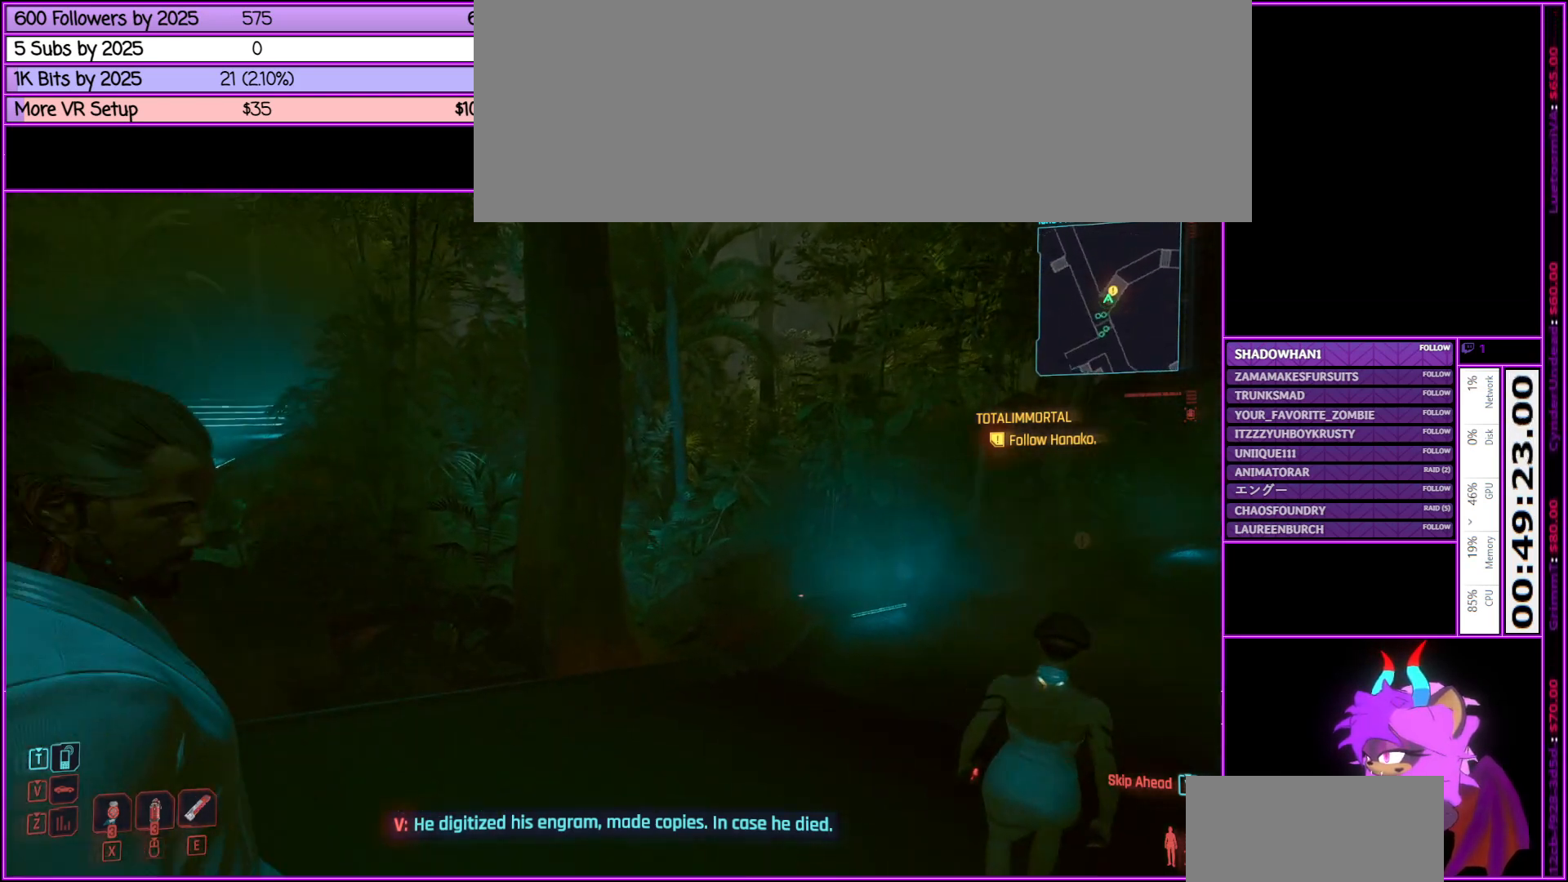
{"keys": ["d", "w"], "mouse": [], "events": [[233, "d", "down"]]}
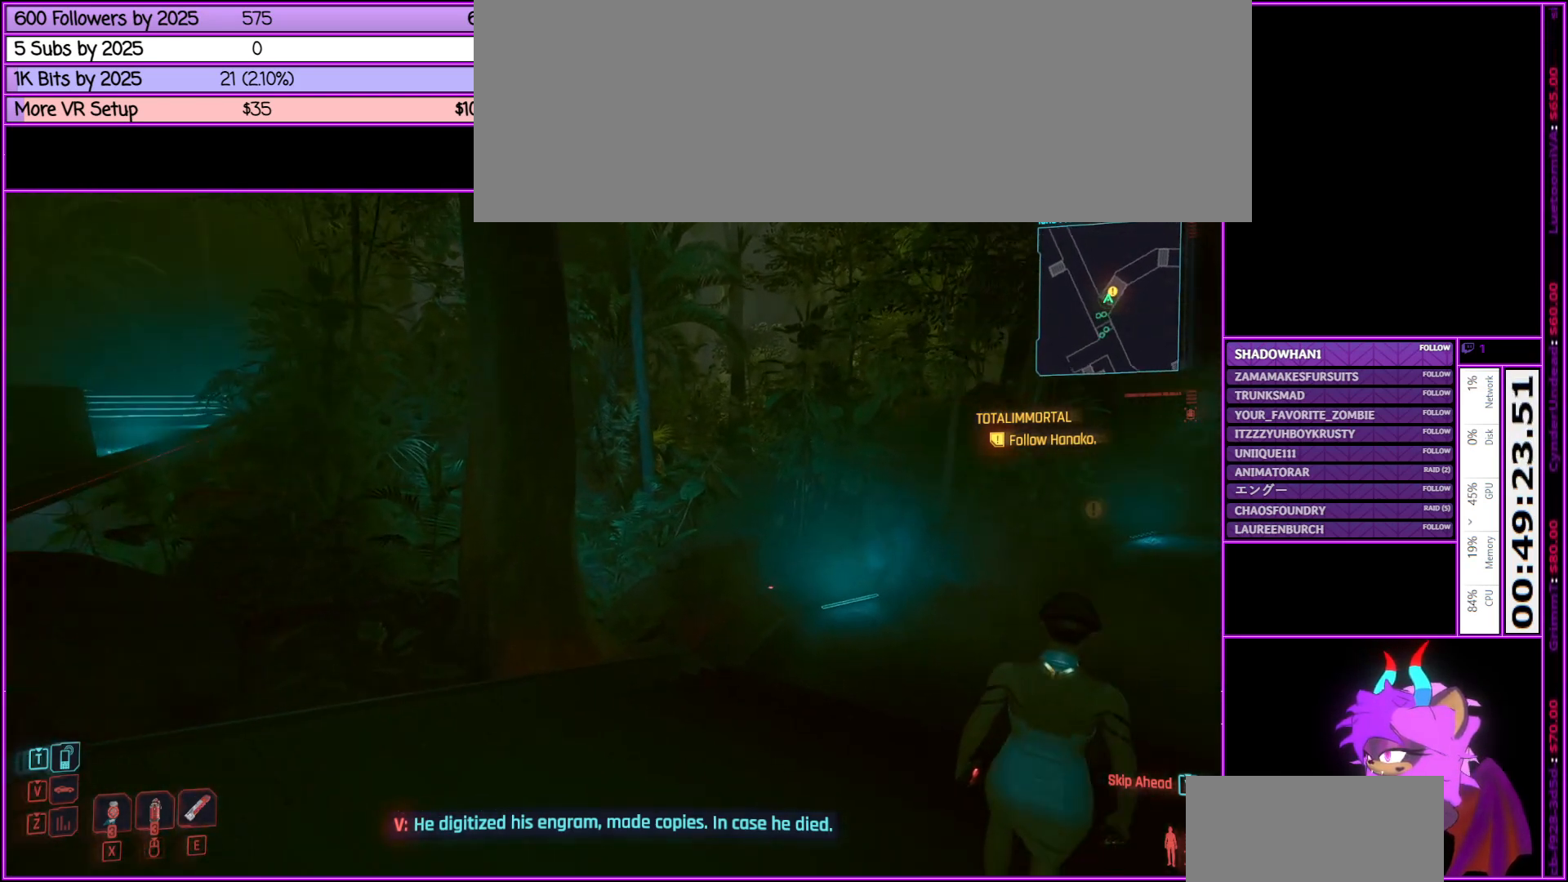
{"keys": ["d"], "mouse": [], "events": [[133, "w", "up"]]}
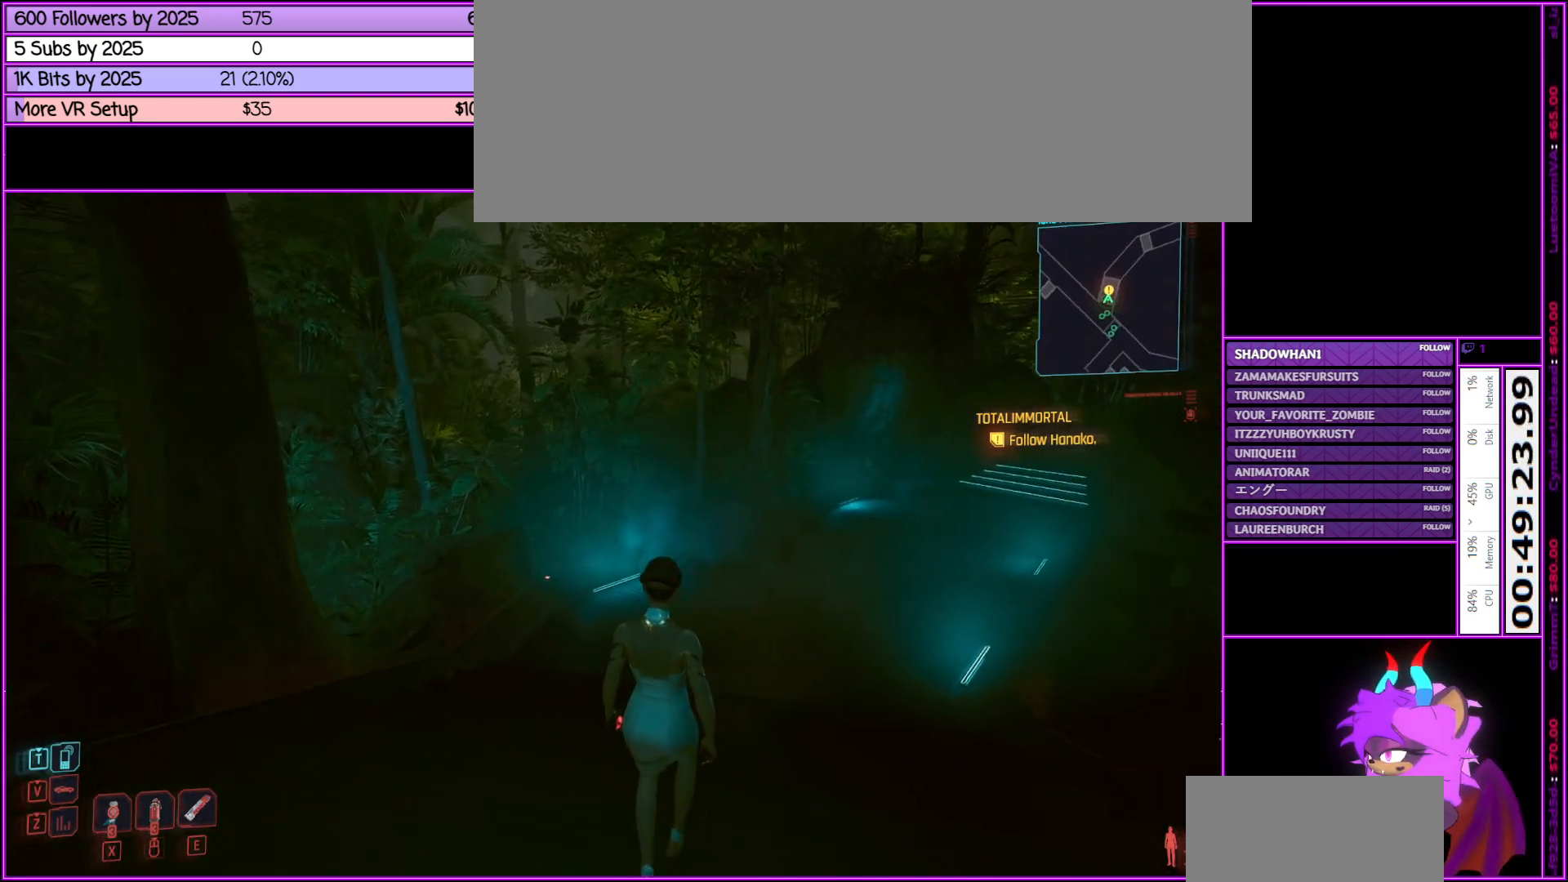
{"keys": ["w"], "mouse": [], "events": [[16, "d", "up"], [500, "w", "down"]]}
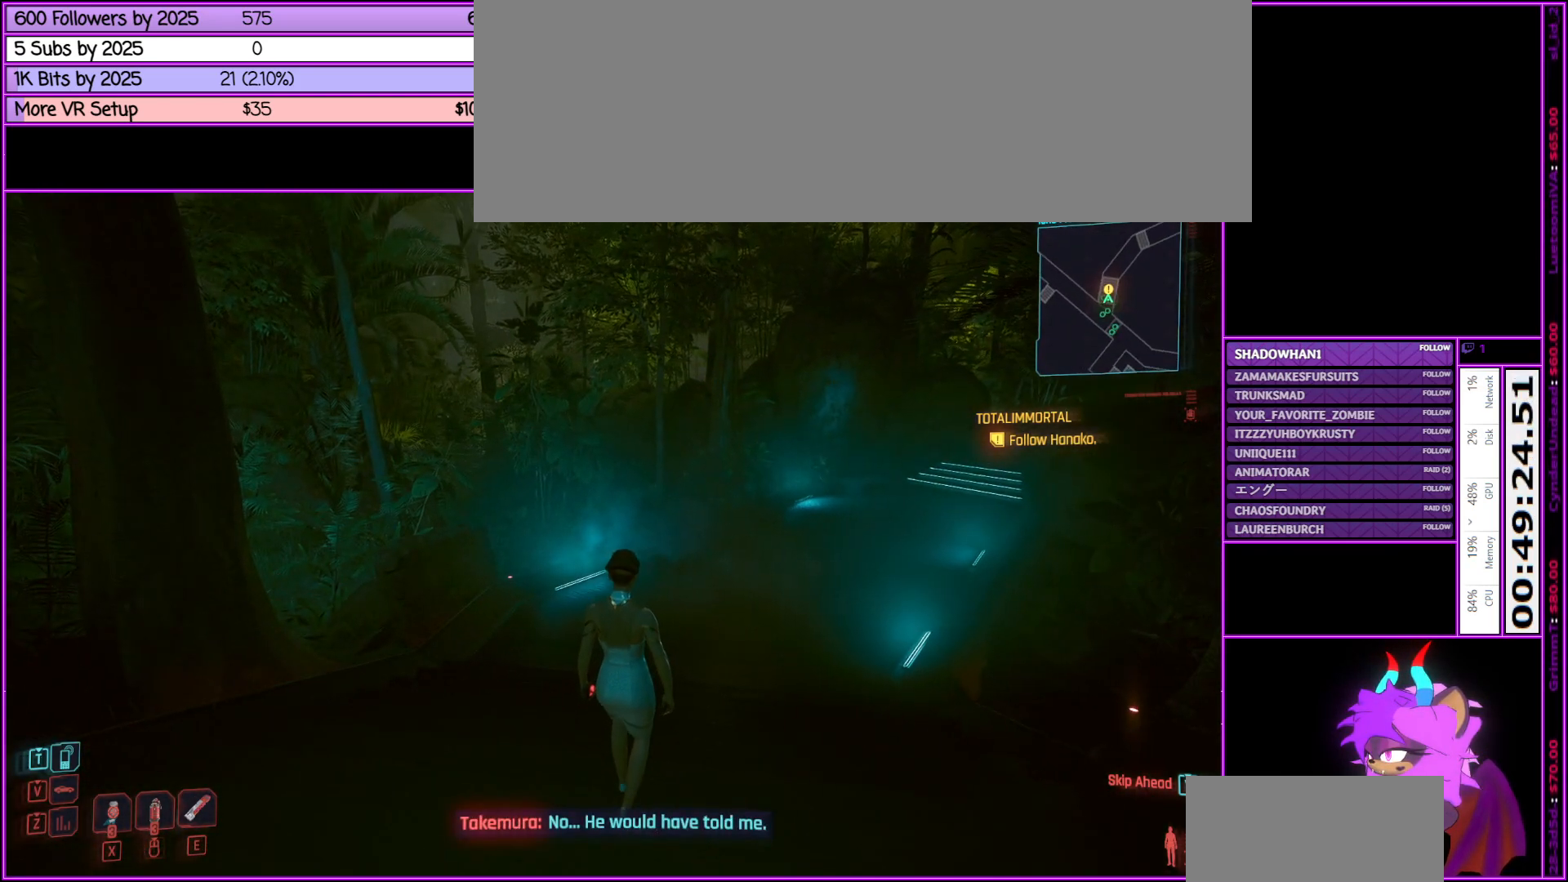
{"keys": [], "mouse": [], "events": [[33, "a", "down"], [216, "w", "up"], [266, "a", "up"]]}
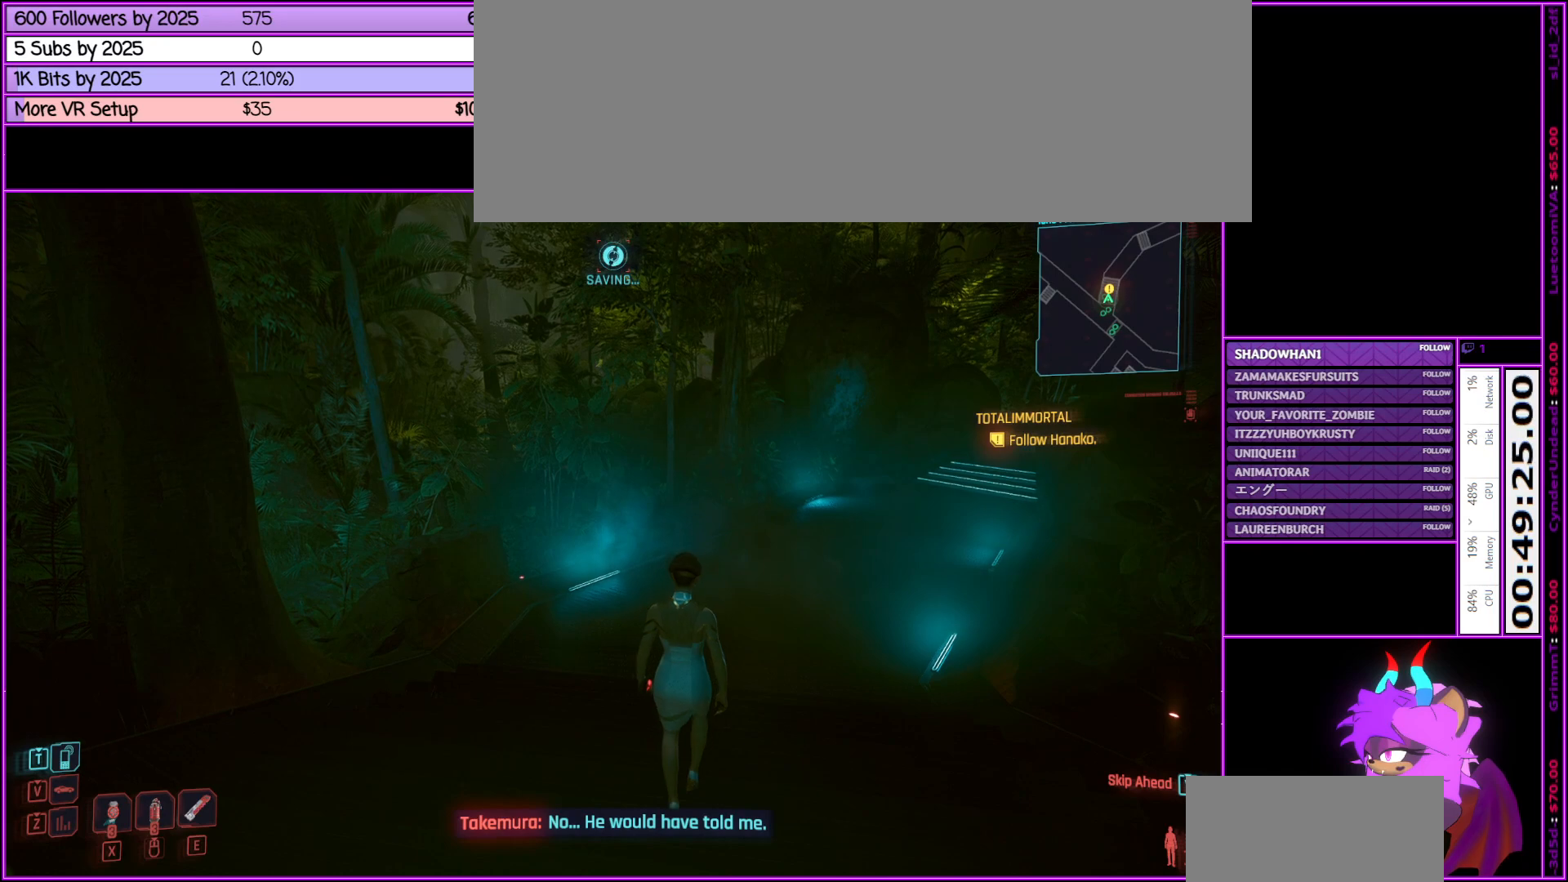
{"keys": ["w"], "mouse": [], "events": [[100, "w", "down"]]}
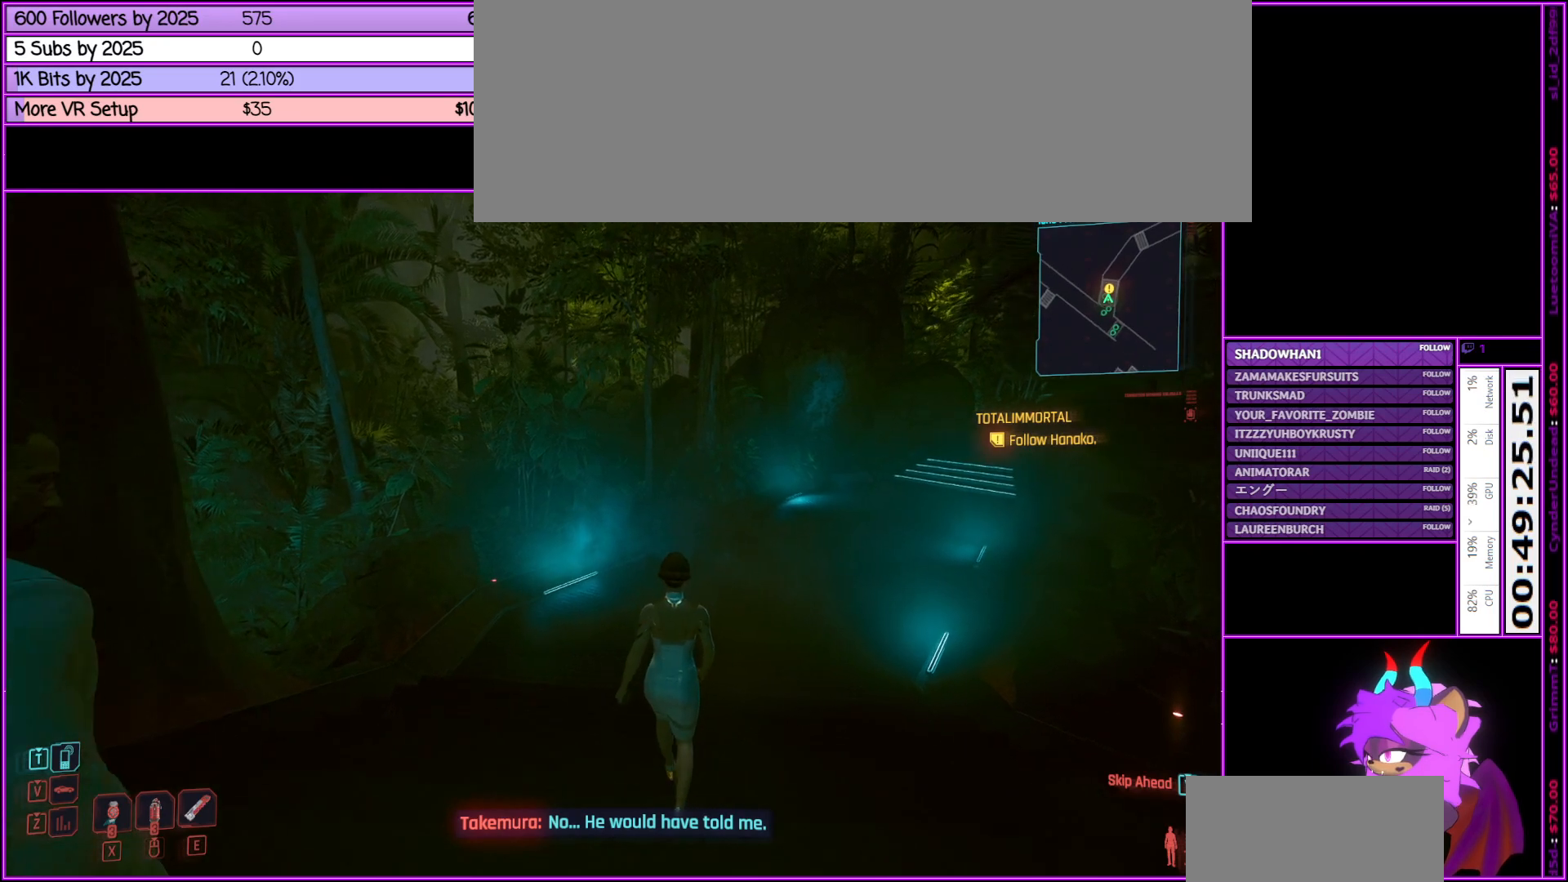
{"keys": ["w"], "mouse": [], "events": []}
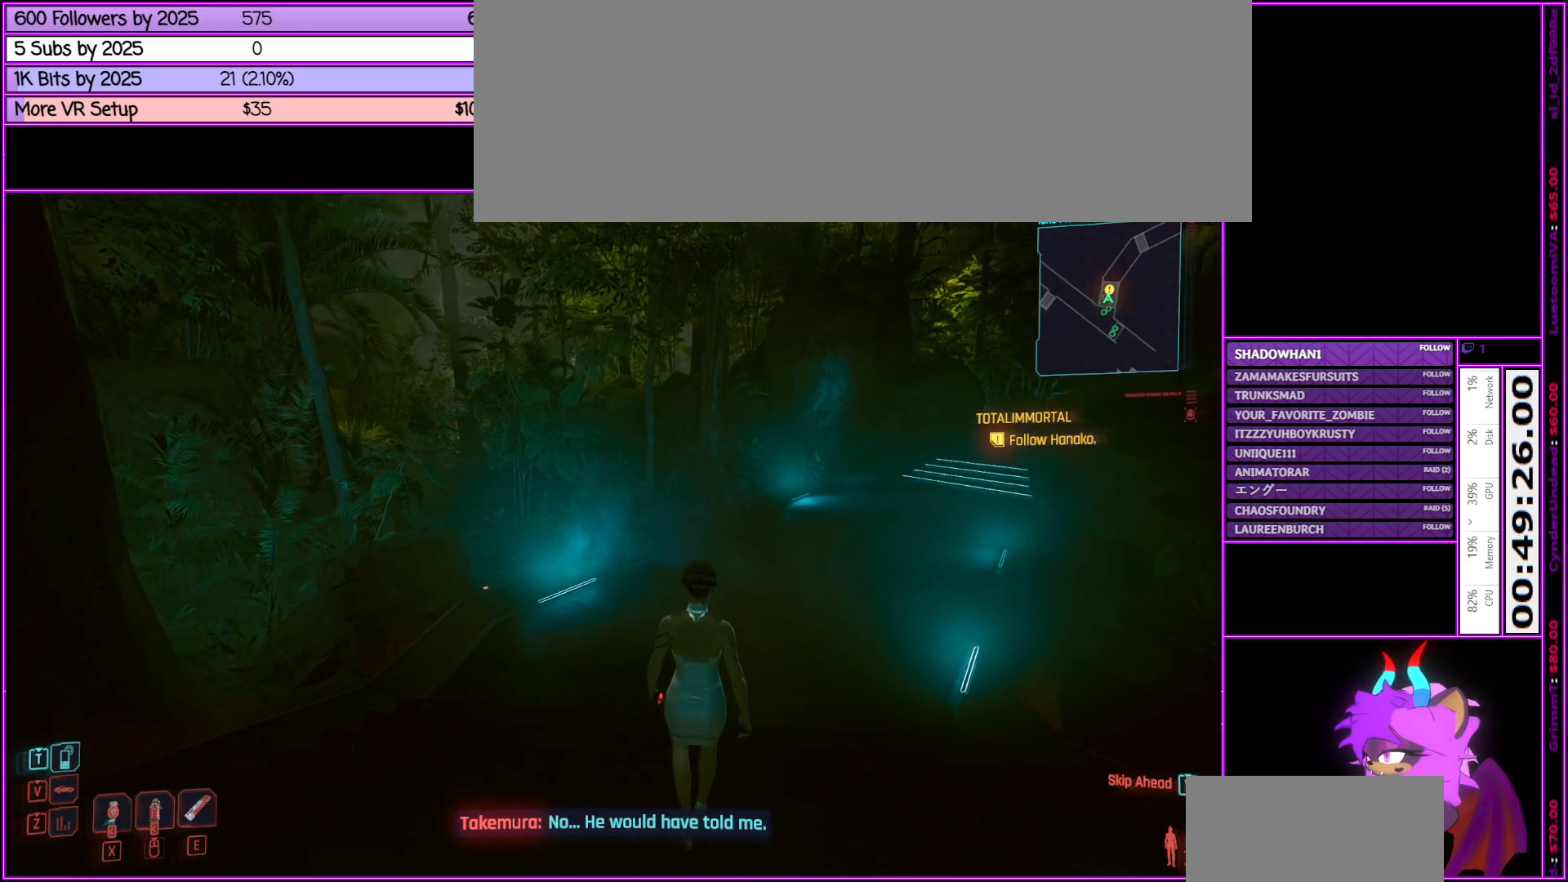
{"keys": ["w"], "mouse": [], "events": []}
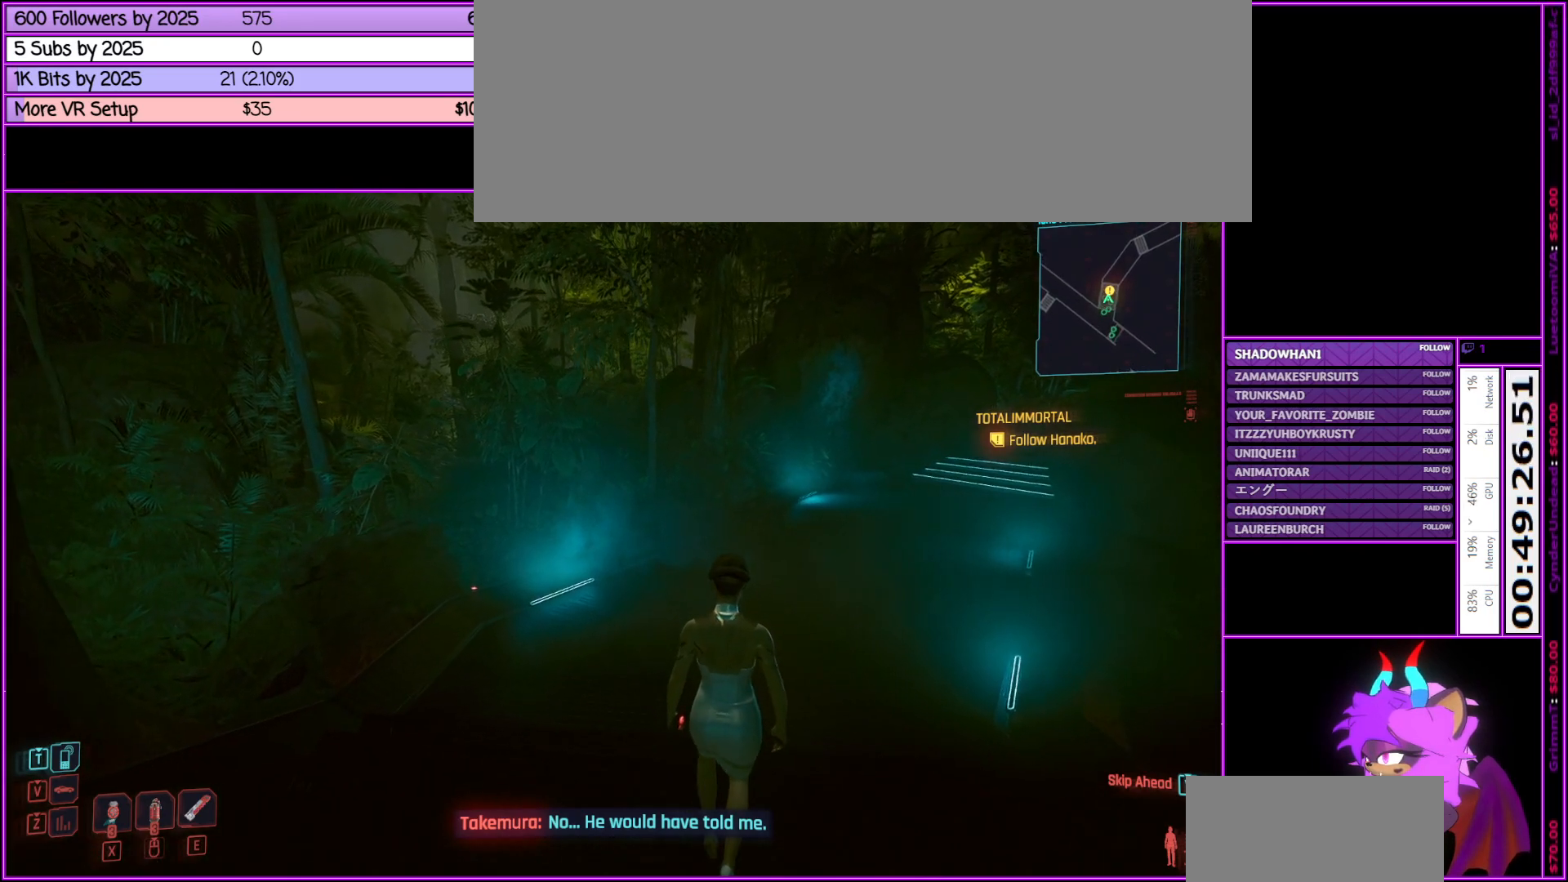
{"keys": ["w"], "mouse": [], "events": [[366, "a", "down"], [466, "a", "up"]]}
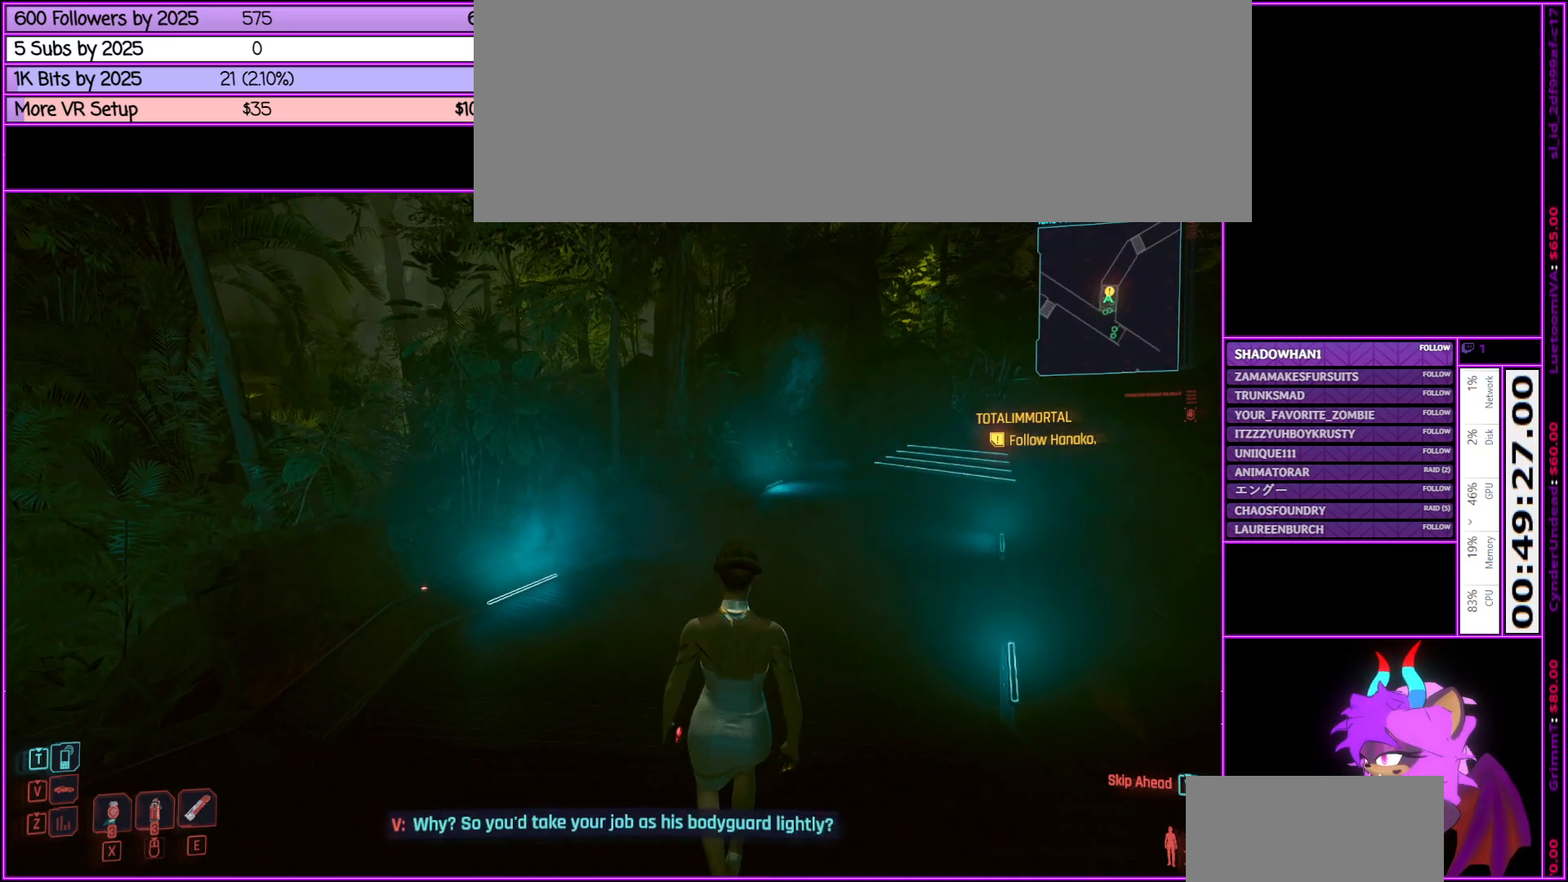
{"keys": [], "mouse": [], "events": [[16, "w", "up"]]}
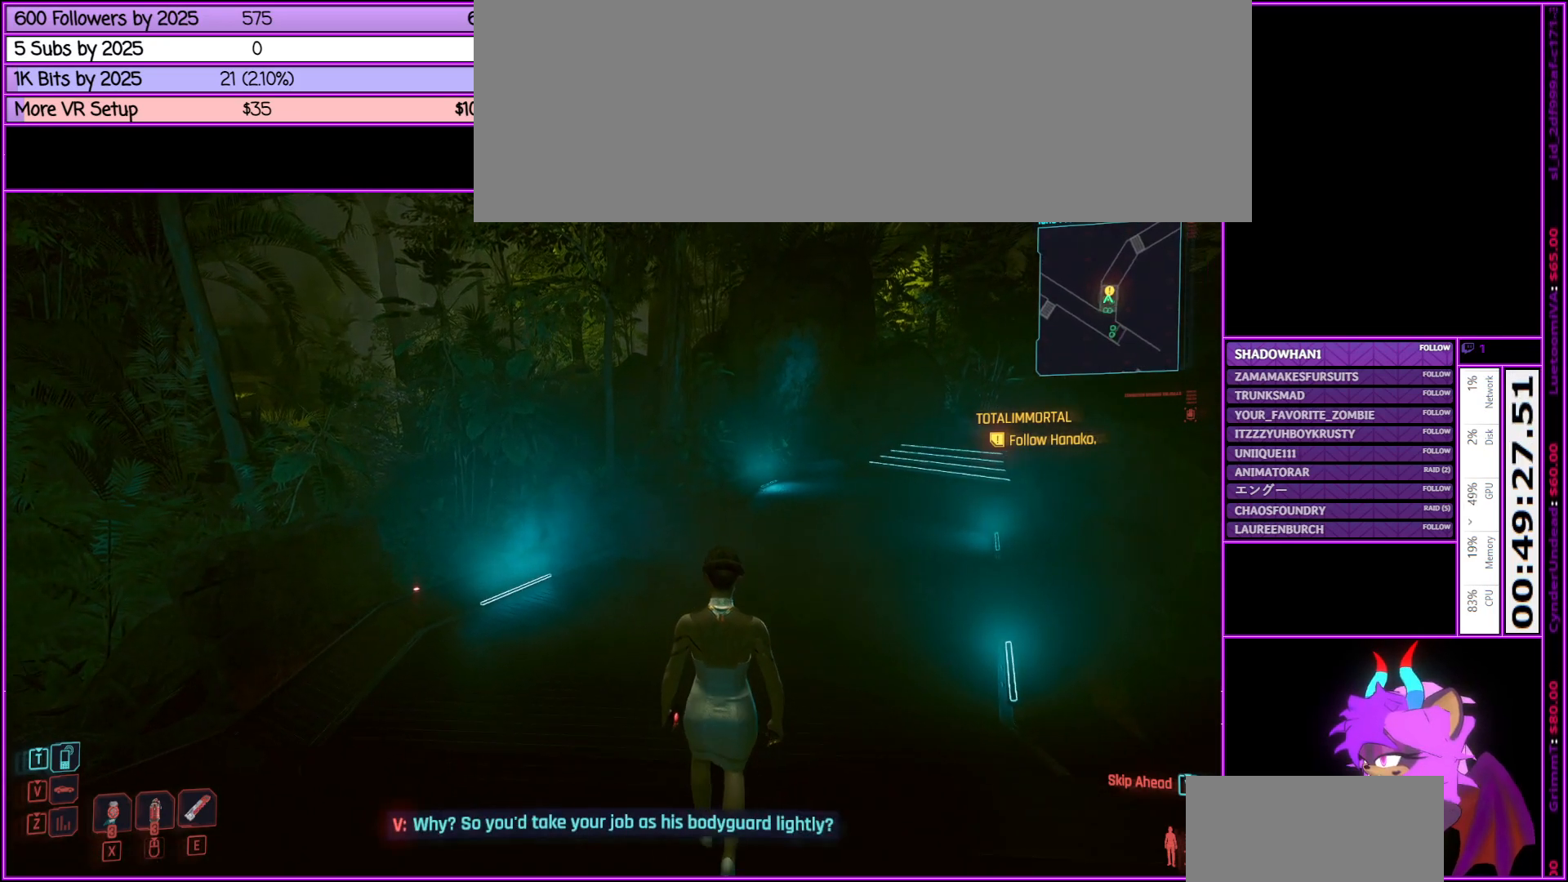
{"keys": ["w"], "mouse": [], "events": [[266, "w", "down"]]}
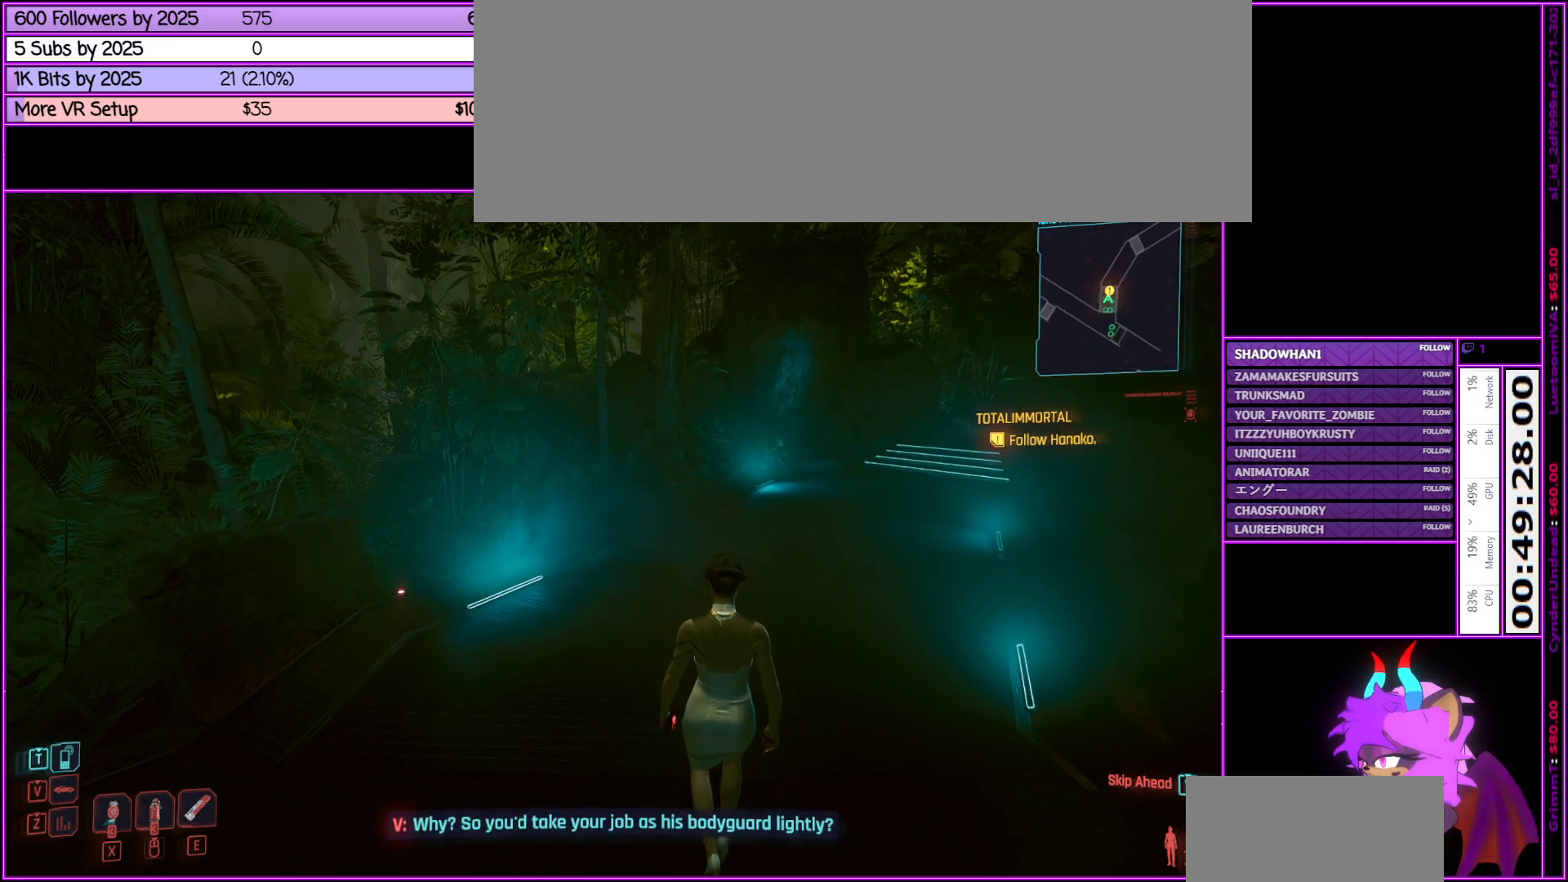
{"keys": [], "mouse": [], "events": [[100, "w", "up"]]}
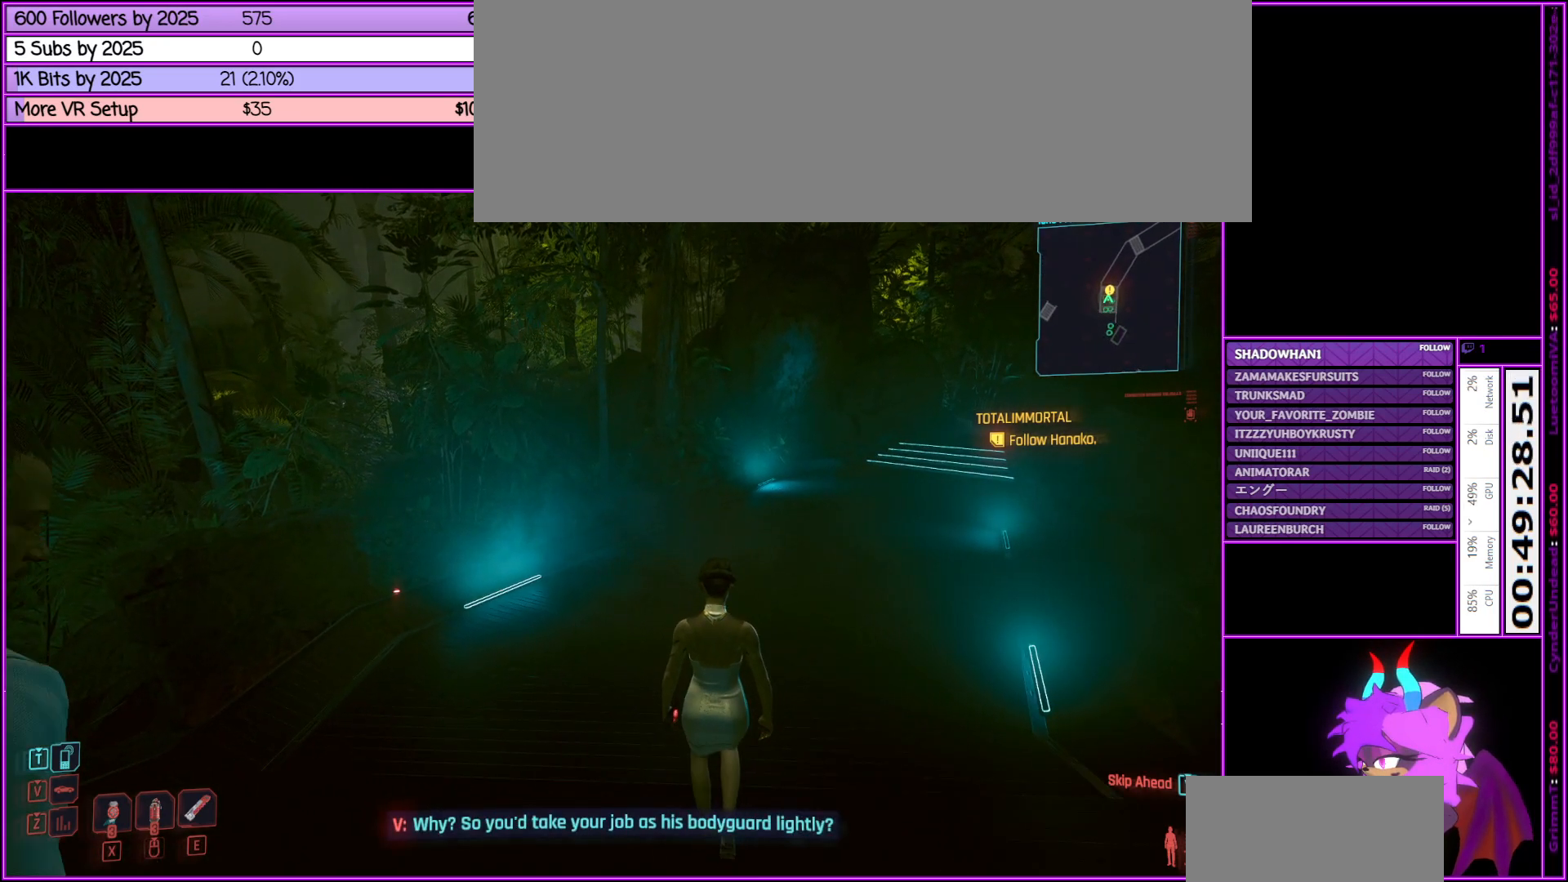
{"keys": ["w"], "mouse": [], "events": [[150, "w", "down"]]}
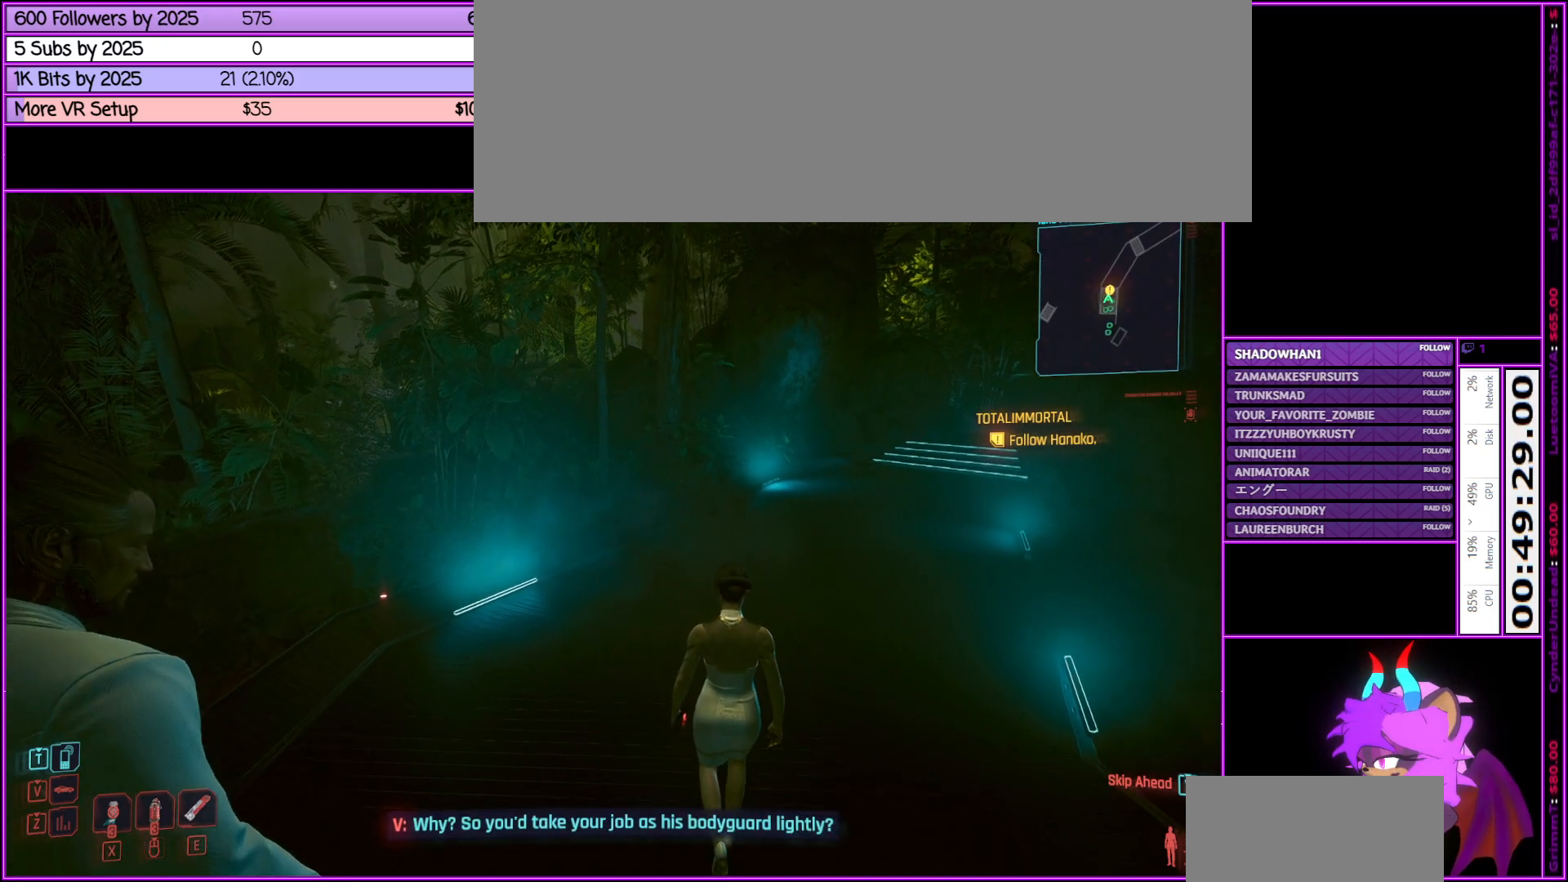
{"keys": ["w"], "mouse": [], "events": []}
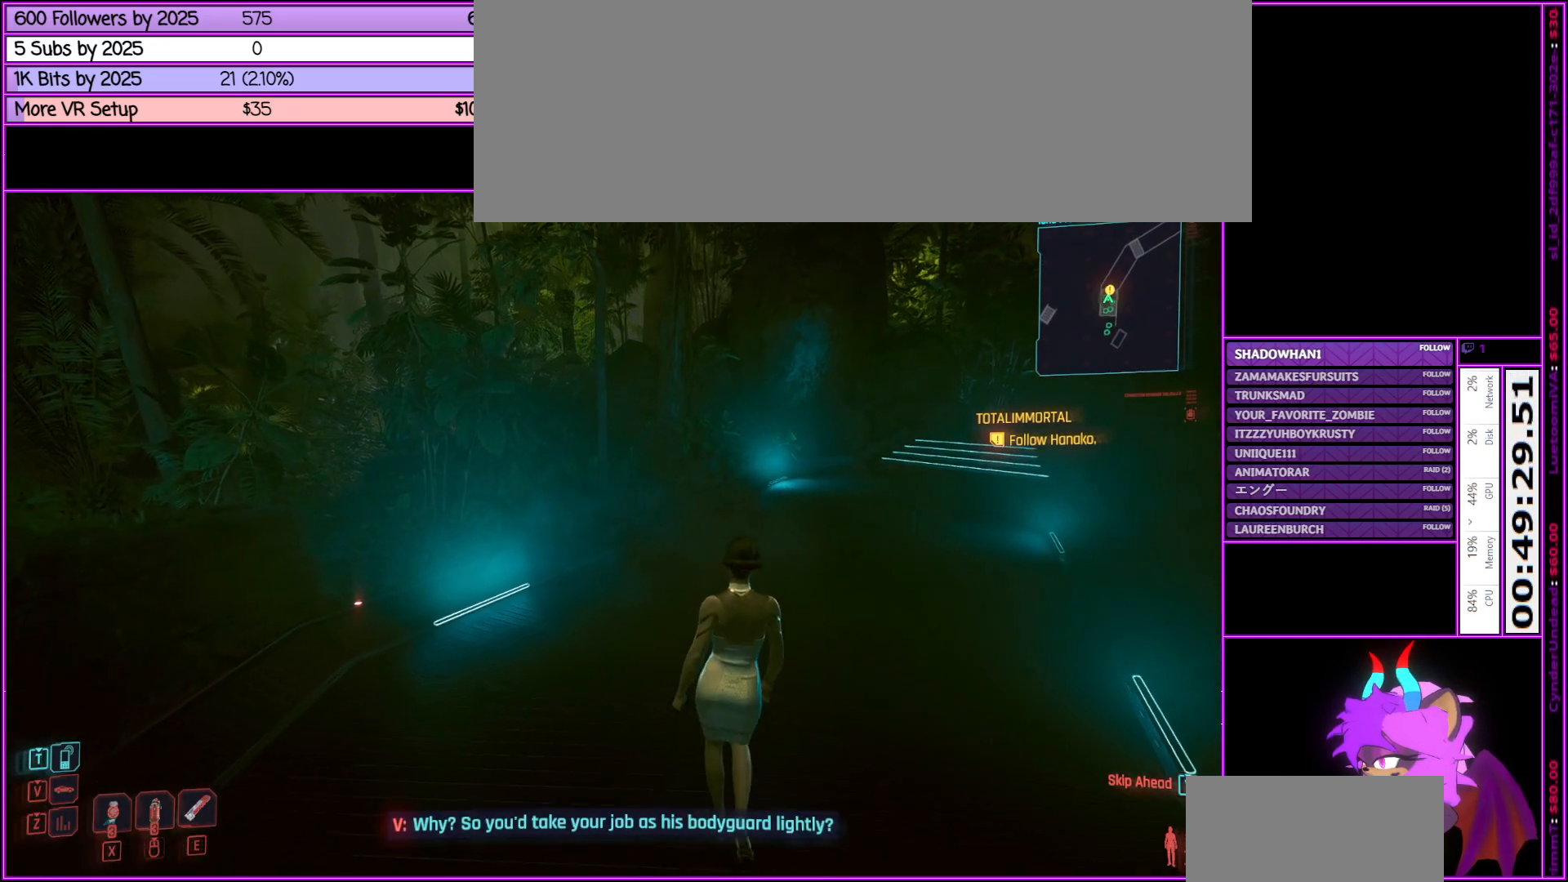
{"keys": ["d", "w"], "mouse": [], "events": [[416, "d", "down"]]}
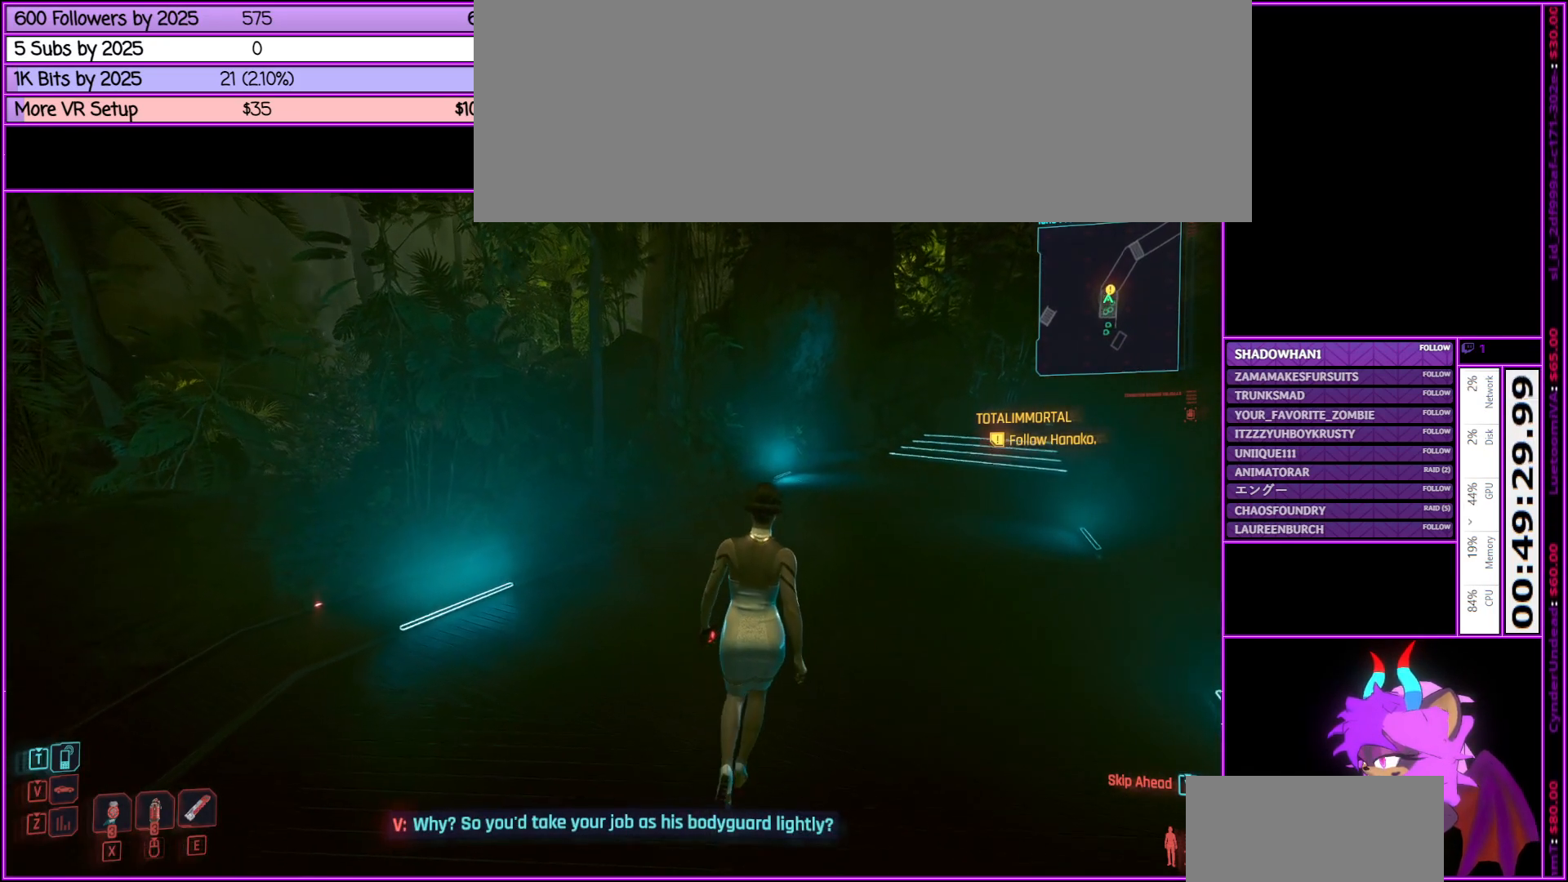
{"keys": ["d", "w"], "mouse": [], "events": [[16, "d", "up"], [500, "d", "down"]]}